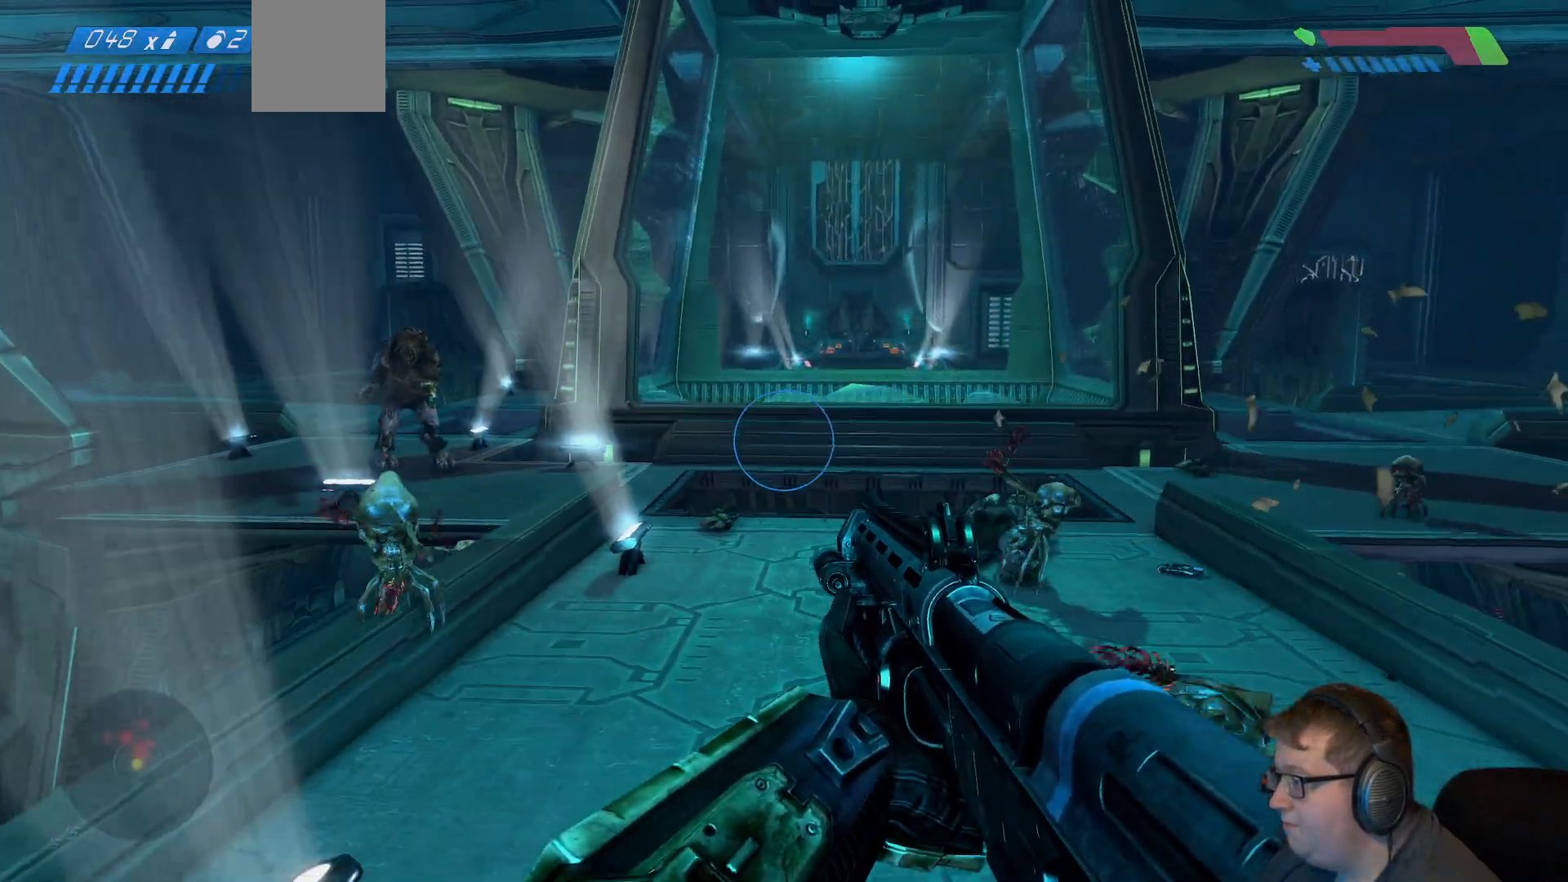
Gameplay with a controller (Xbox layout); each line is a JSON object with the inputs held at the frame after it (dt_ms = milliseconds from this image to that frame). "events" lists button and stick changes between this image and that frame as [ms after this image, input, new state], when the widget could be followed in between. Not read: L3 R3.
{"dt_ms": 500, "buttons": [], "left_stick": "up", "right_stick": "left", "events": [[50, "left_stick", "up"], [250, "right_stick", "left"]]}
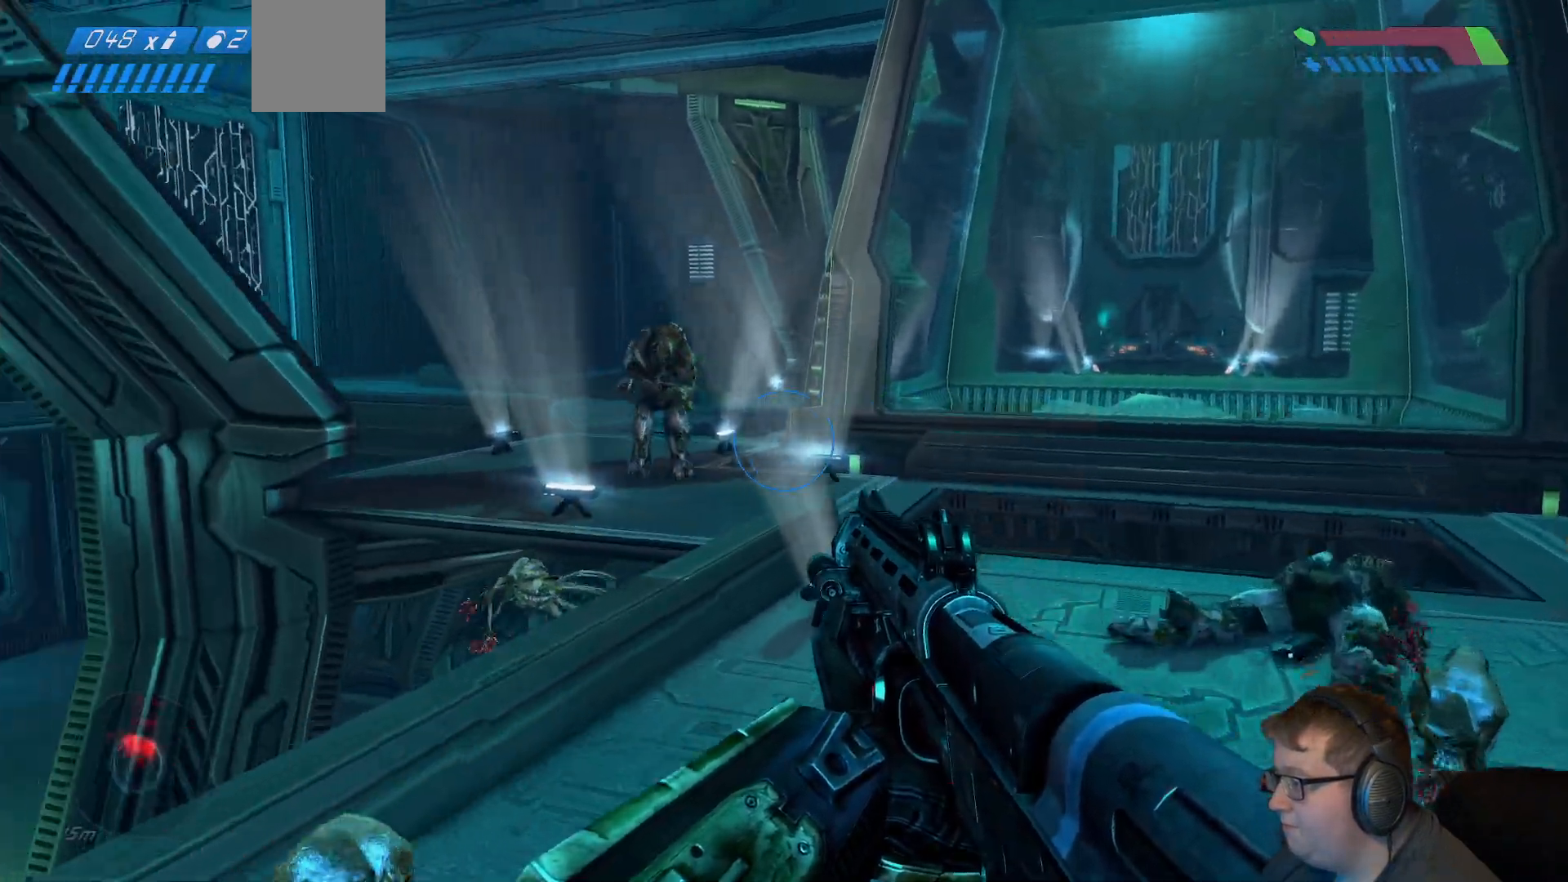
{"dt_ms": 500, "buttons": [], "left_stick": "up", "right_stick": "left", "events": [[67, "right_stick", "center"], [350, "right_stick", "left"]]}
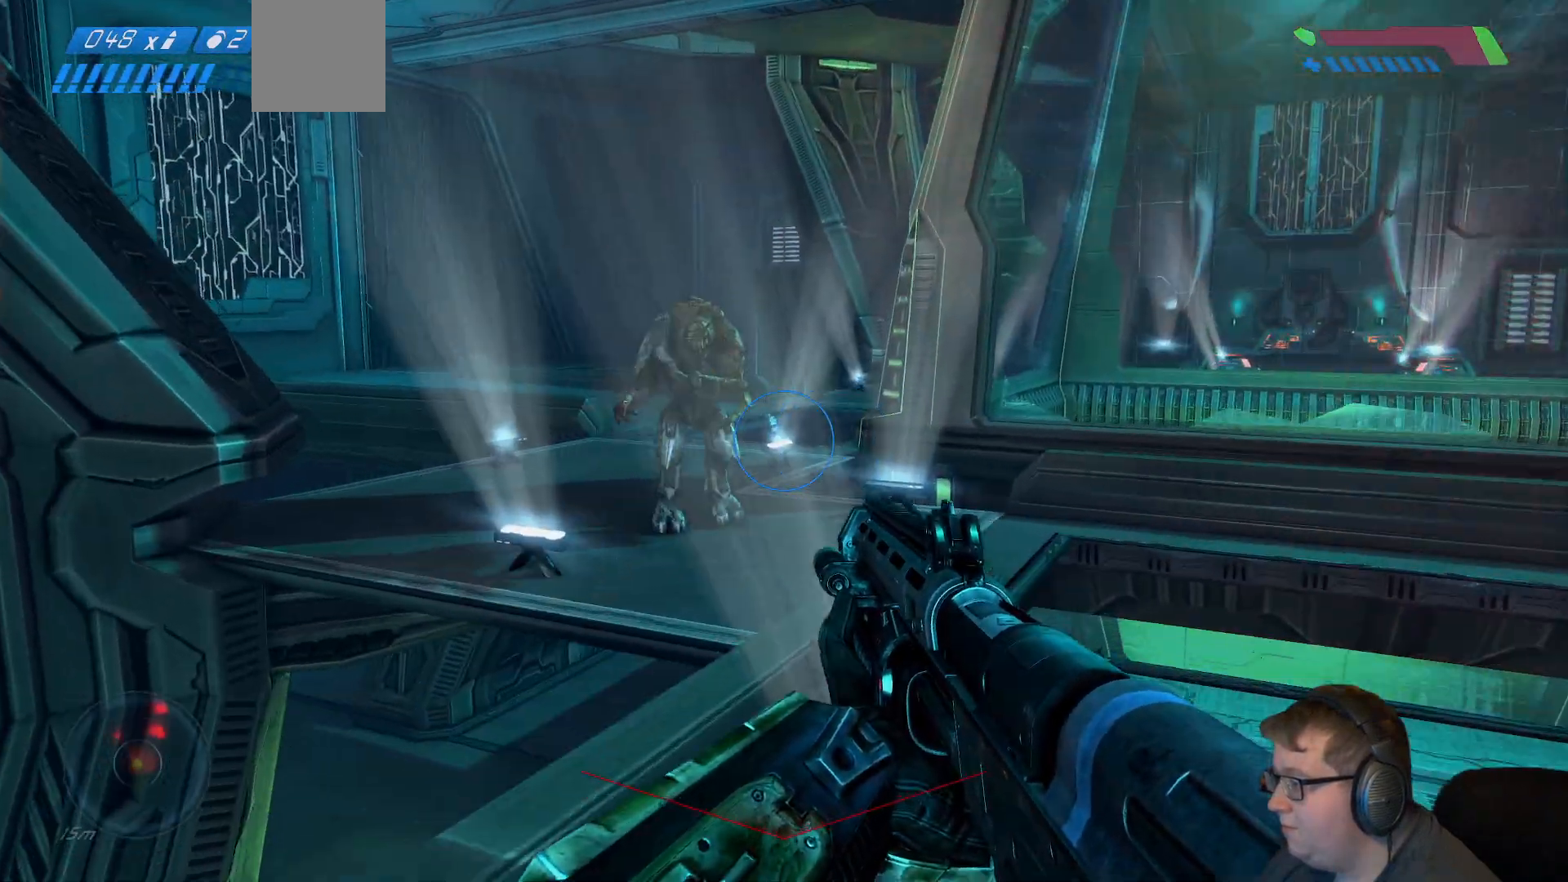
{"dt_ms": 500, "buttons": ["R2"], "left_stick": "up", "right_stick": "up-left", "events": [[33, "right_stick", "up-left"], [400, "R2", "down"]]}
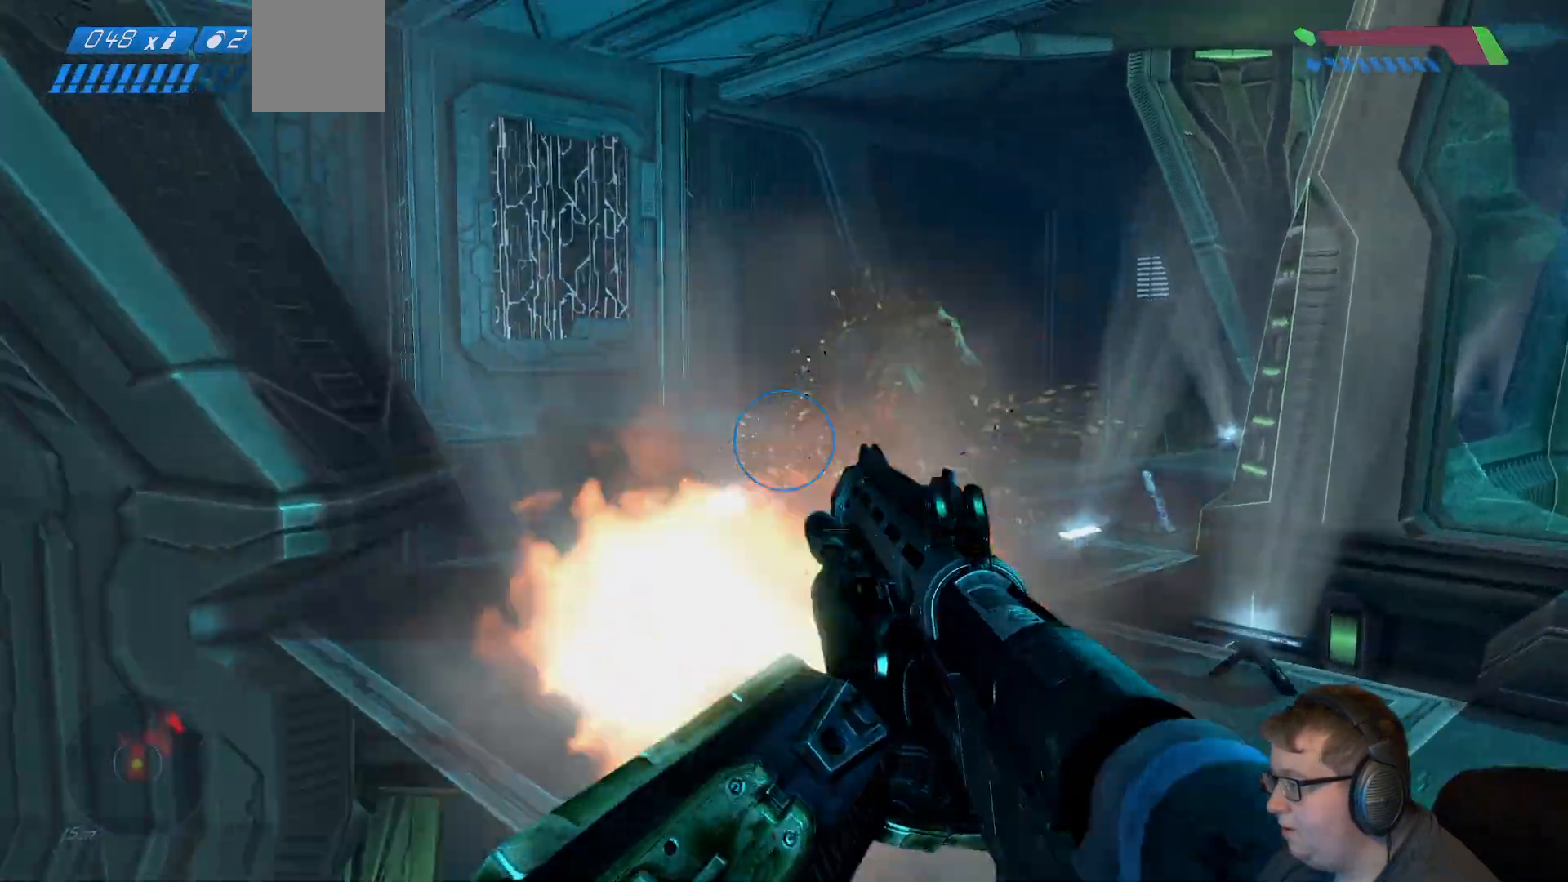
{"dt_ms": 1000, "buttons": [], "left_stick": "up", "right_stick": "down-right"}
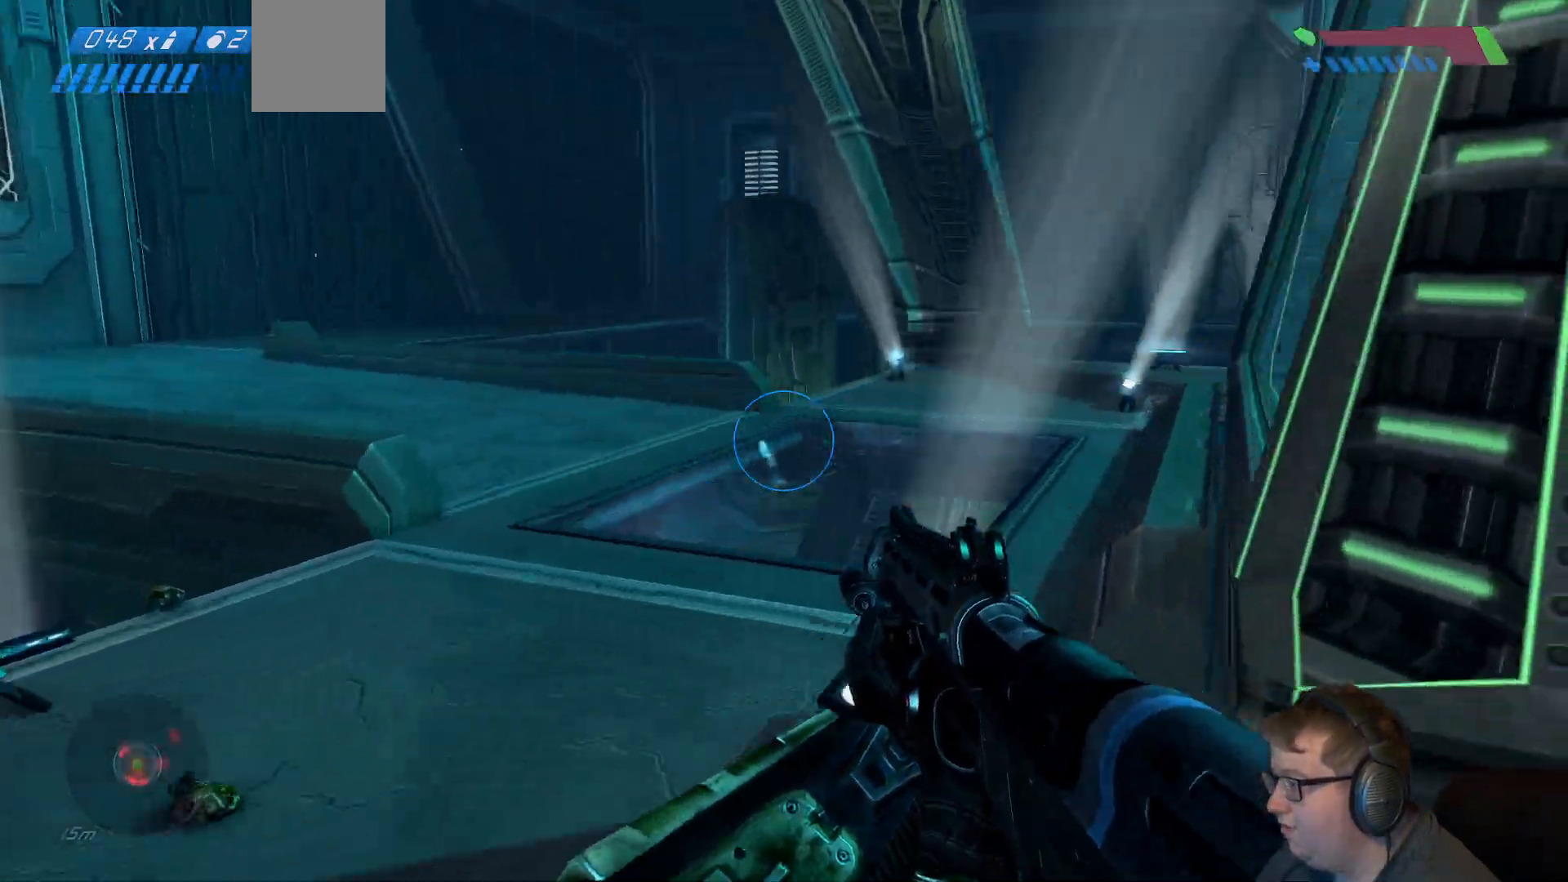
{"dt_ms": 500, "buttons": [], "left_stick": "up", "right_stick": "right", "events": [[67, "right_stick", "center"], [433, "right_stick", "right"]]}
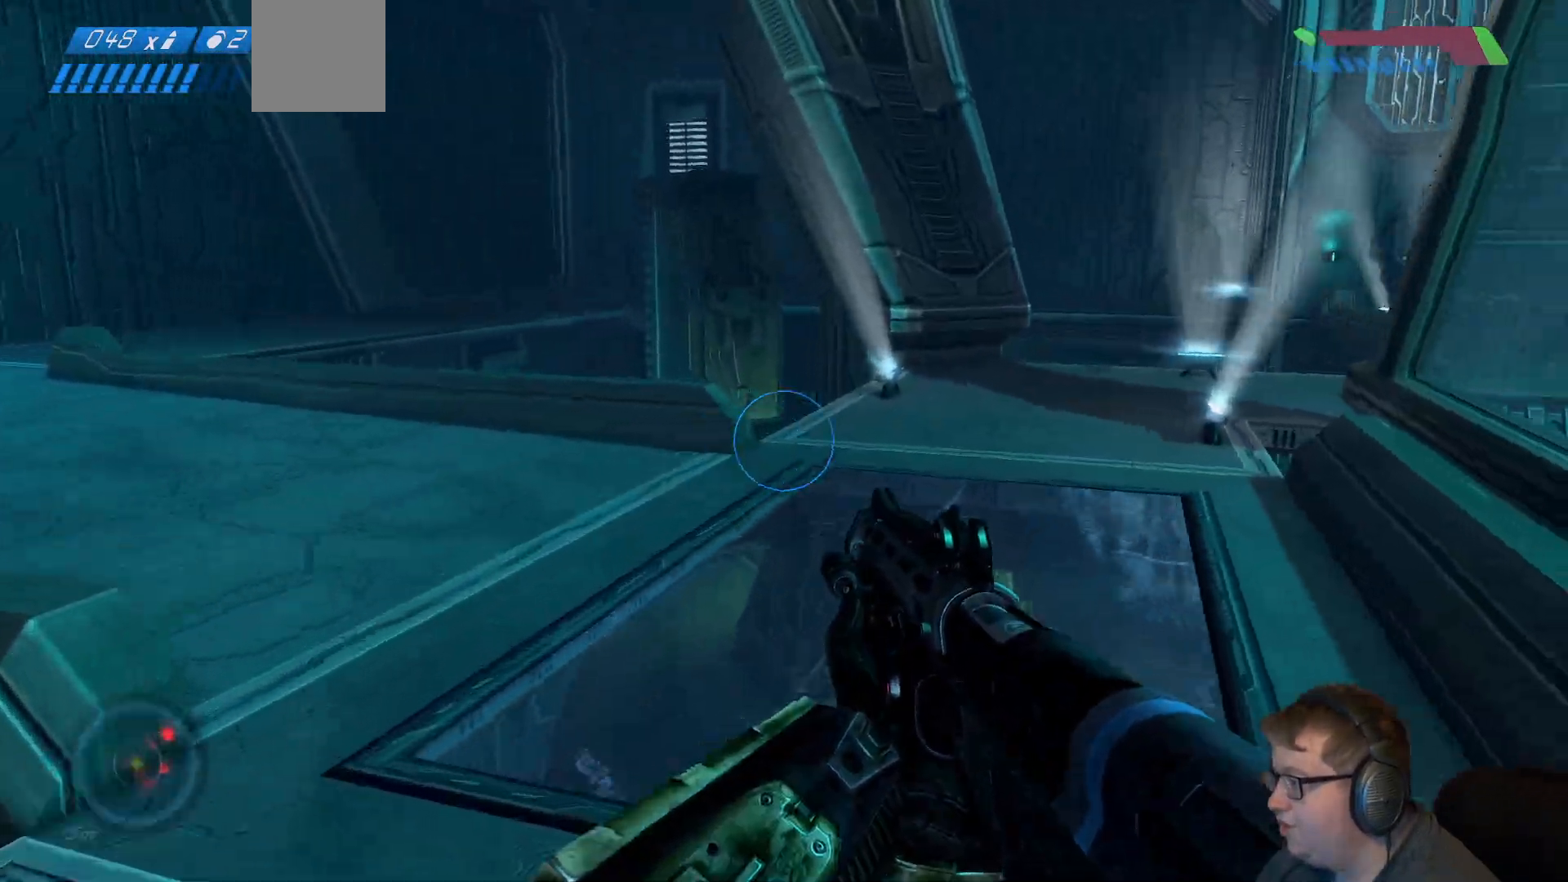
{"dt_ms": 500, "buttons": [], "left_stick": "up", "right_stick": "center", "events": [[250, "right_stick", "up-right"], [350, "right_stick", "center"]]}
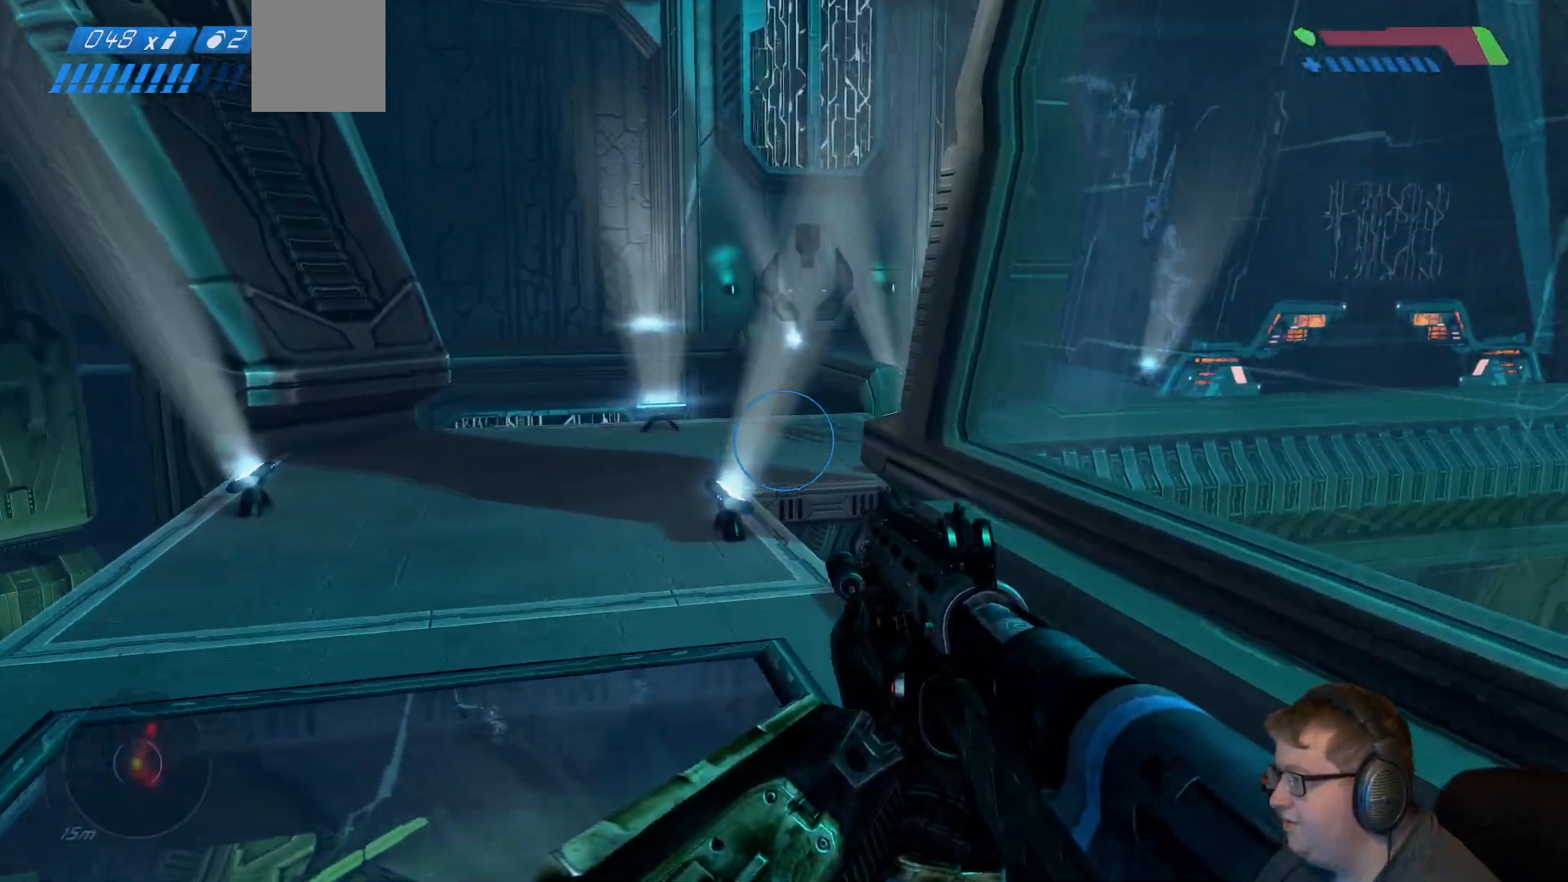
{"dt_ms": 500, "buttons": [], "left_stick": "up-left", "right_stick": "right", "events": [[133, "left_stick", "up-left"], [200, "A", "down"], [283, "A", "up"], [467, "right_stick", "right"]]}
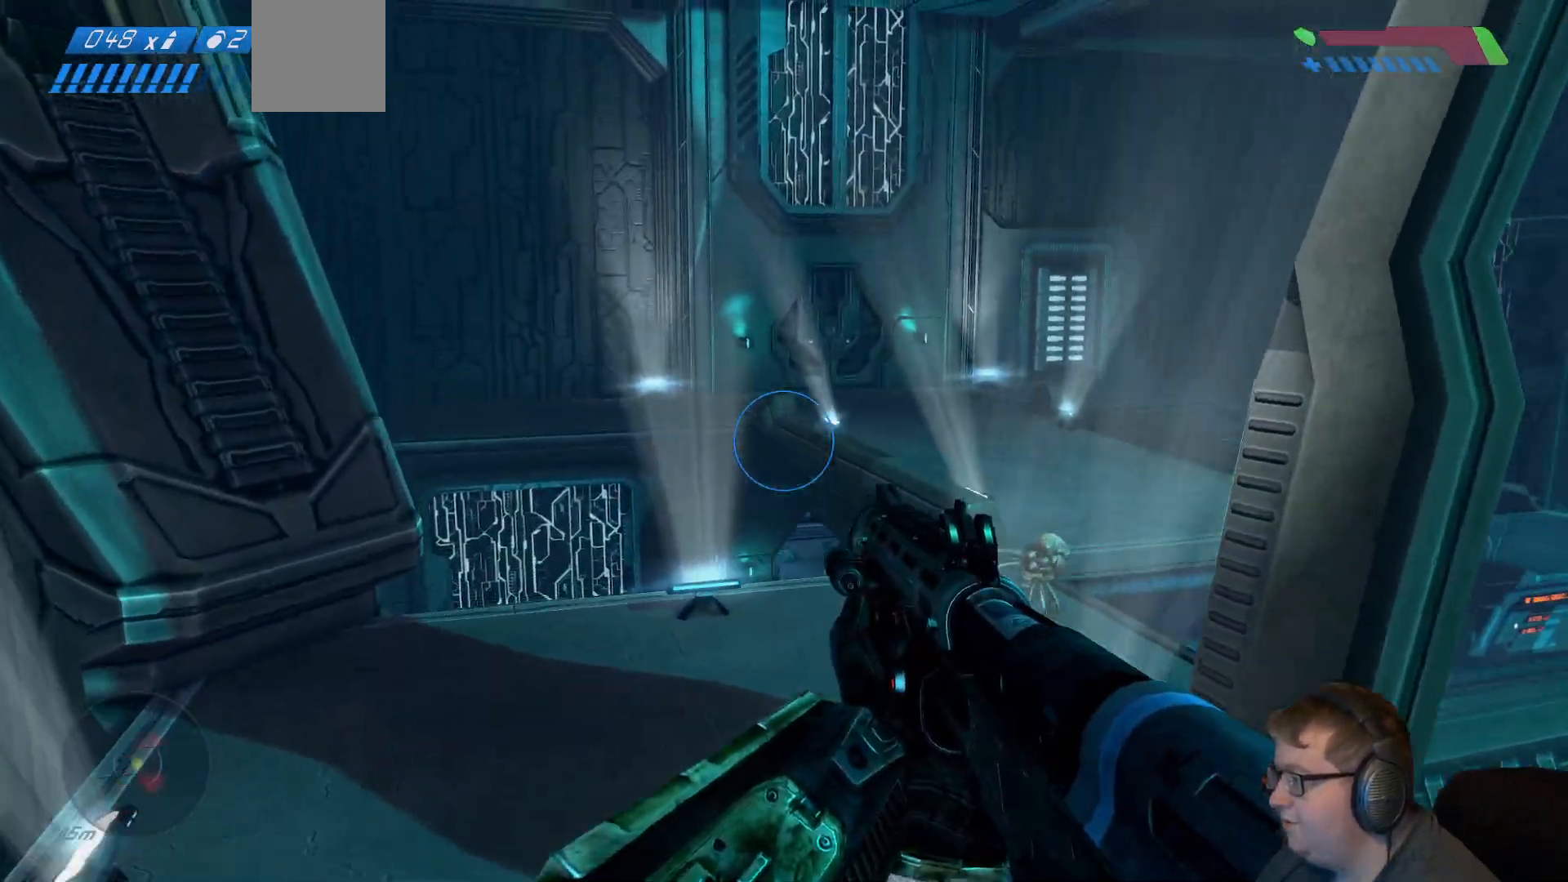
{"dt_ms": 500, "buttons": [], "left_stick": "up-left", "right_stick": "down-right", "events": [[183, "right_stick", "down-right"]]}
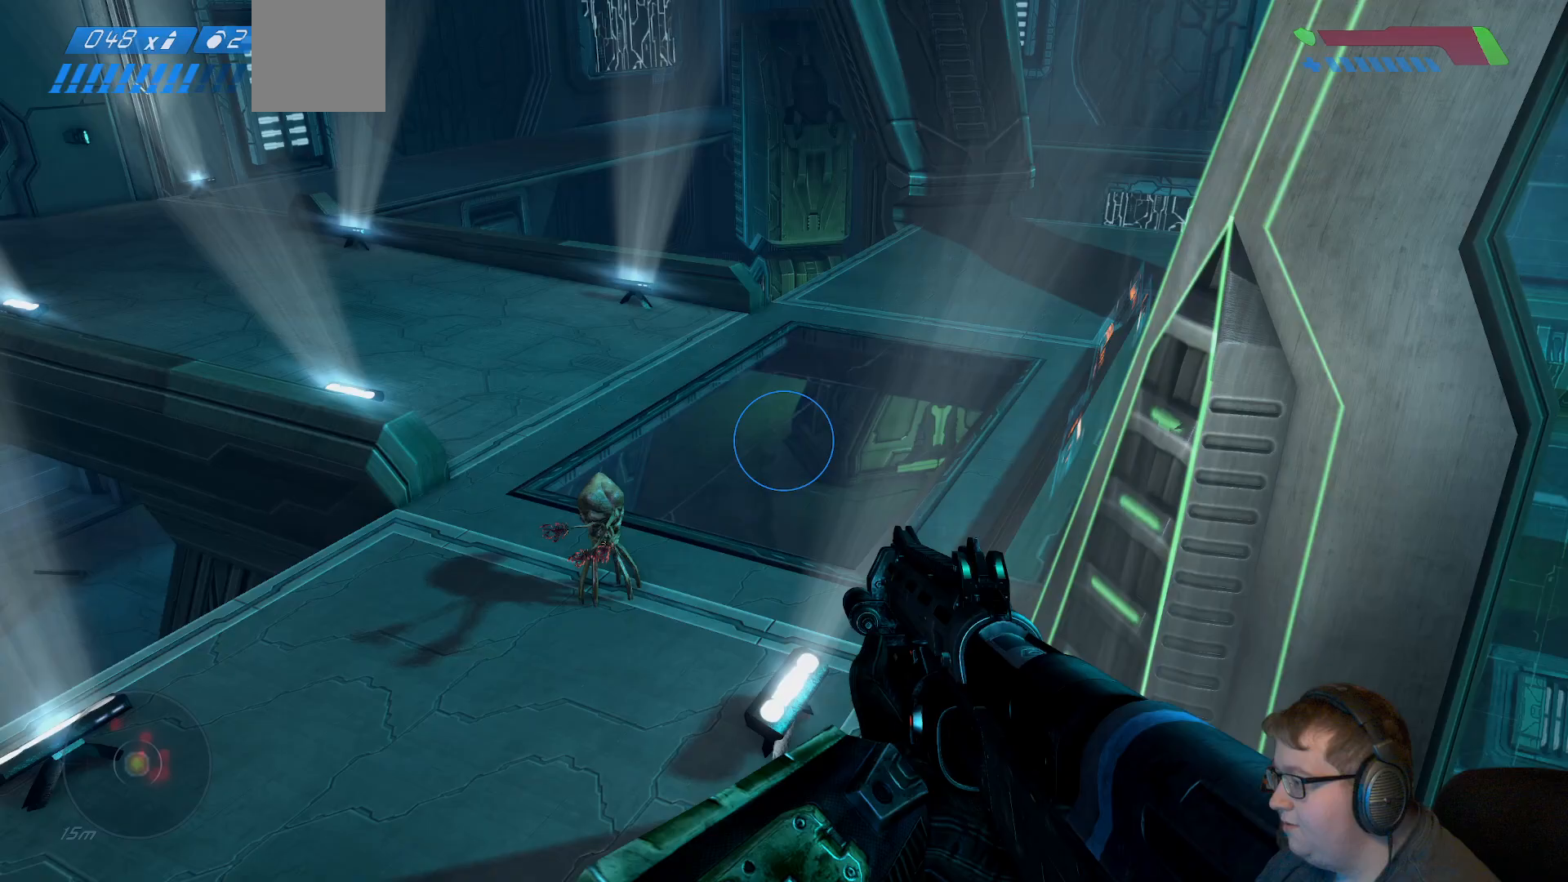
{"dt_ms": 500, "buttons": [], "left_stick": "up-left", "right_stick": "center", "events": [[50, "right_stick", "right"], [317, "right_stick", "center"]]}
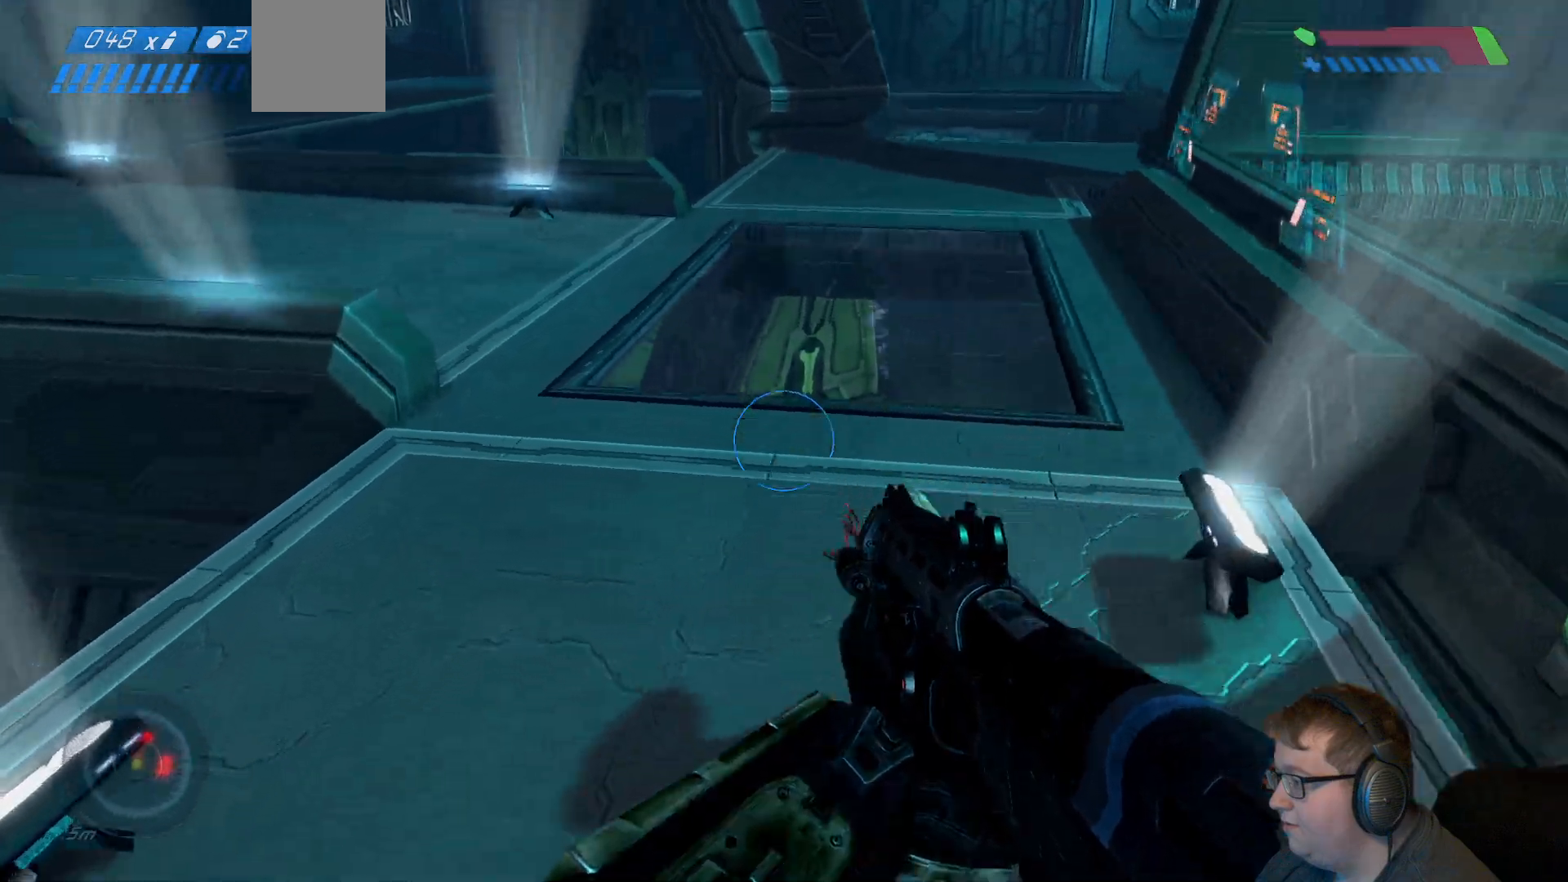
{"dt_ms": 500, "buttons": [], "left_stick": "up-left", "right_stick": "center", "events": [[33, "right_stick", "up"], [183, "right_stick", "center"], [250, "A", "down"], [383, "A", "up"]]}
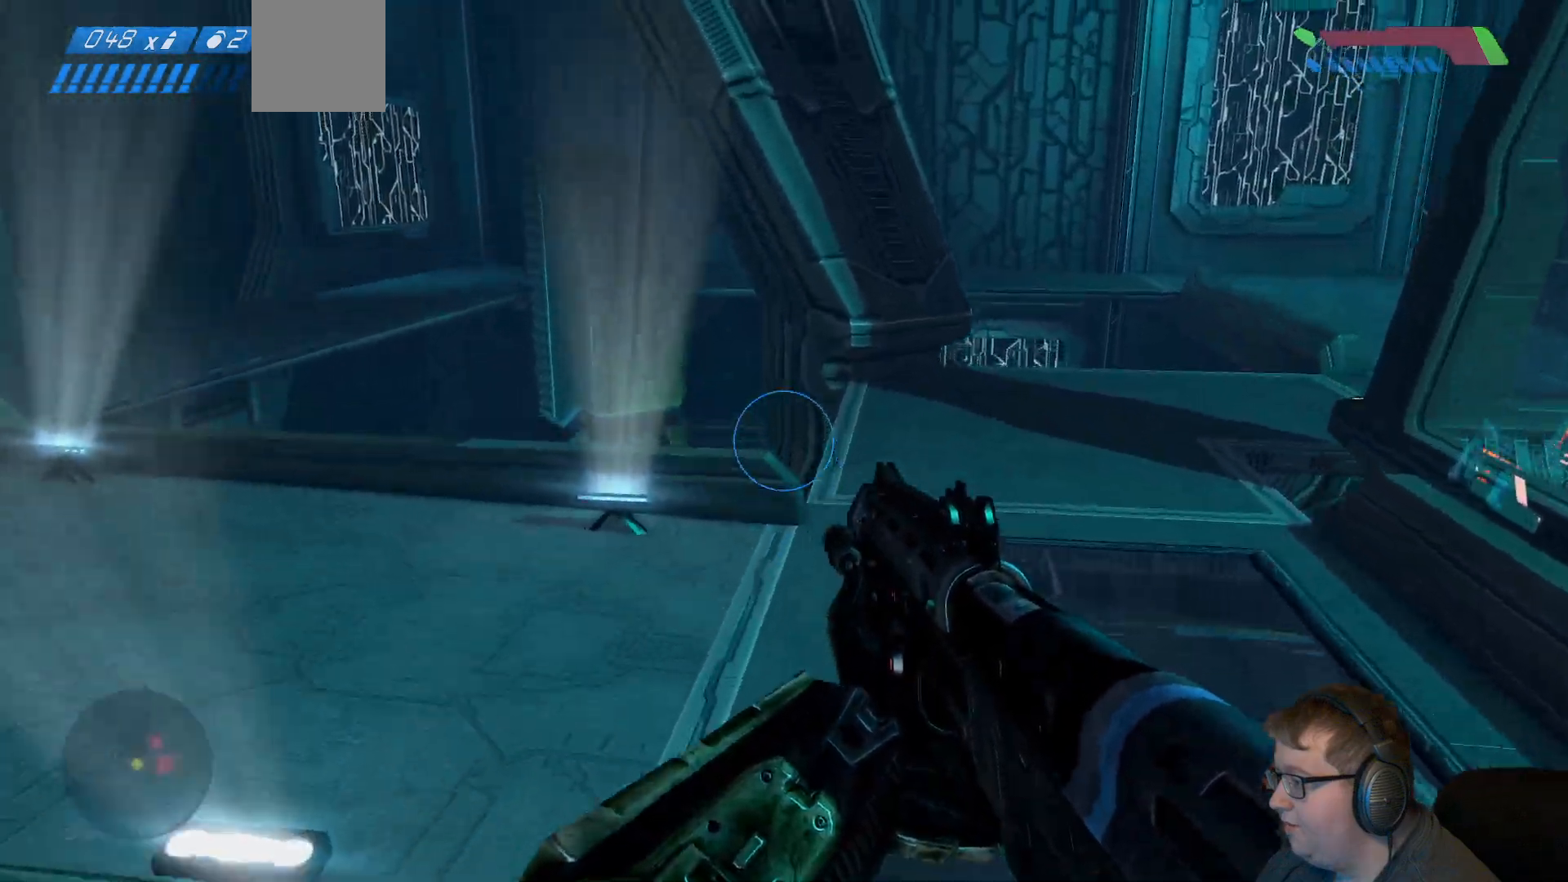
{"dt_ms": 500, "buttons": [], "left_stick": "left", "right_stick": "right", "events": [[83, "right_stick", "right"], [133, "left_stick", "left"]]}
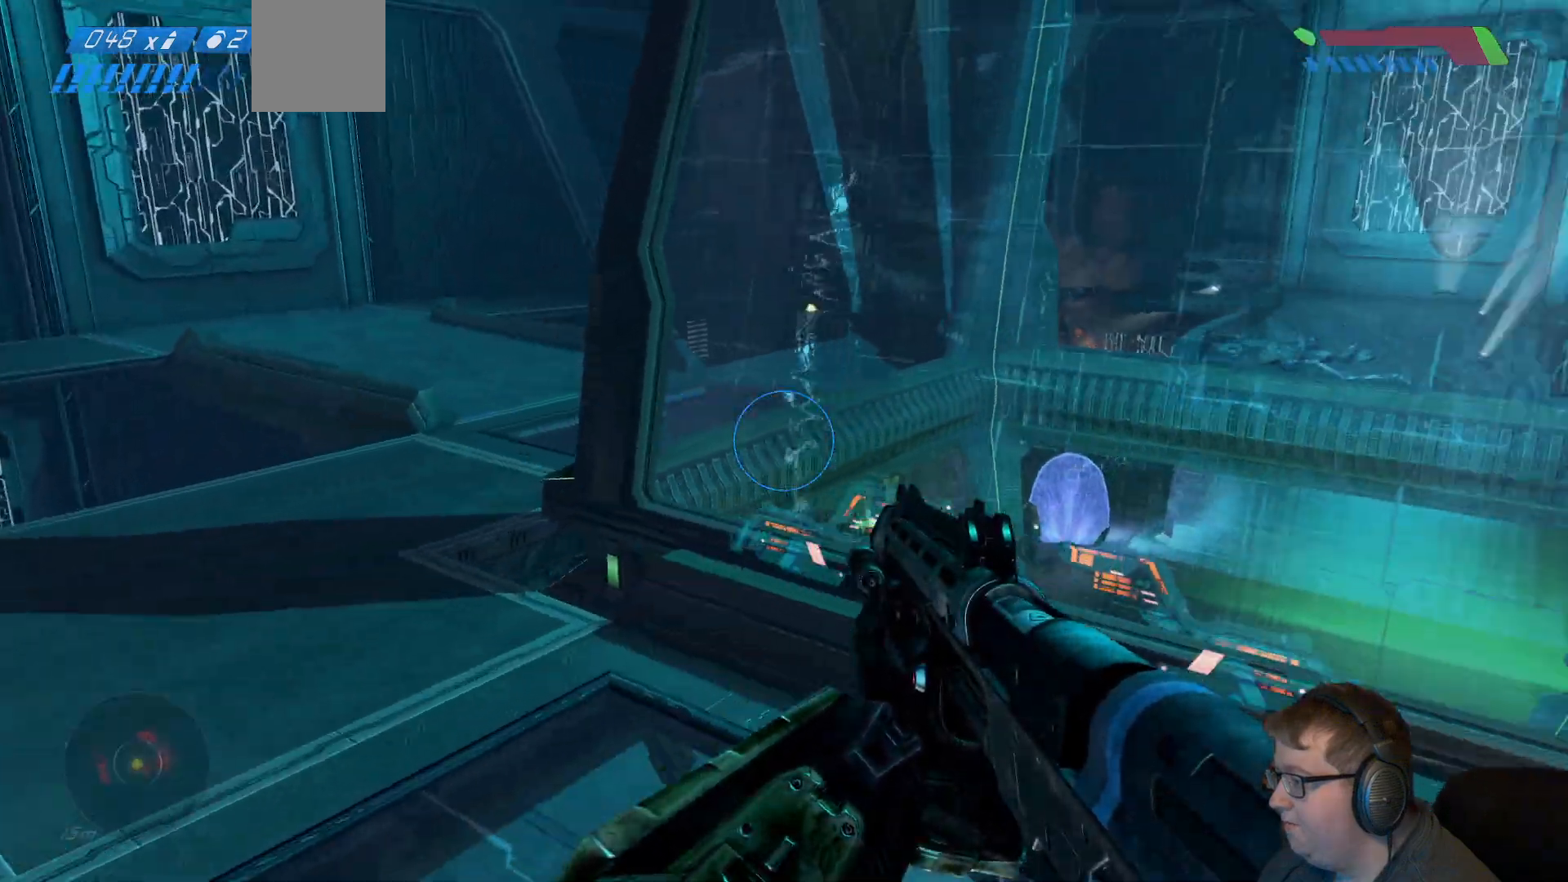
{"dt_ms": 500, "buttons": [], "left_stick": "down", "right_stick": "center", "events": [[233, "left_stick", "down-left"], [250, "right_stick", "center"], [300, "right_stick", "up-right"], [333, "left_stick", "down"], [350, "right_stick", "center"]]}
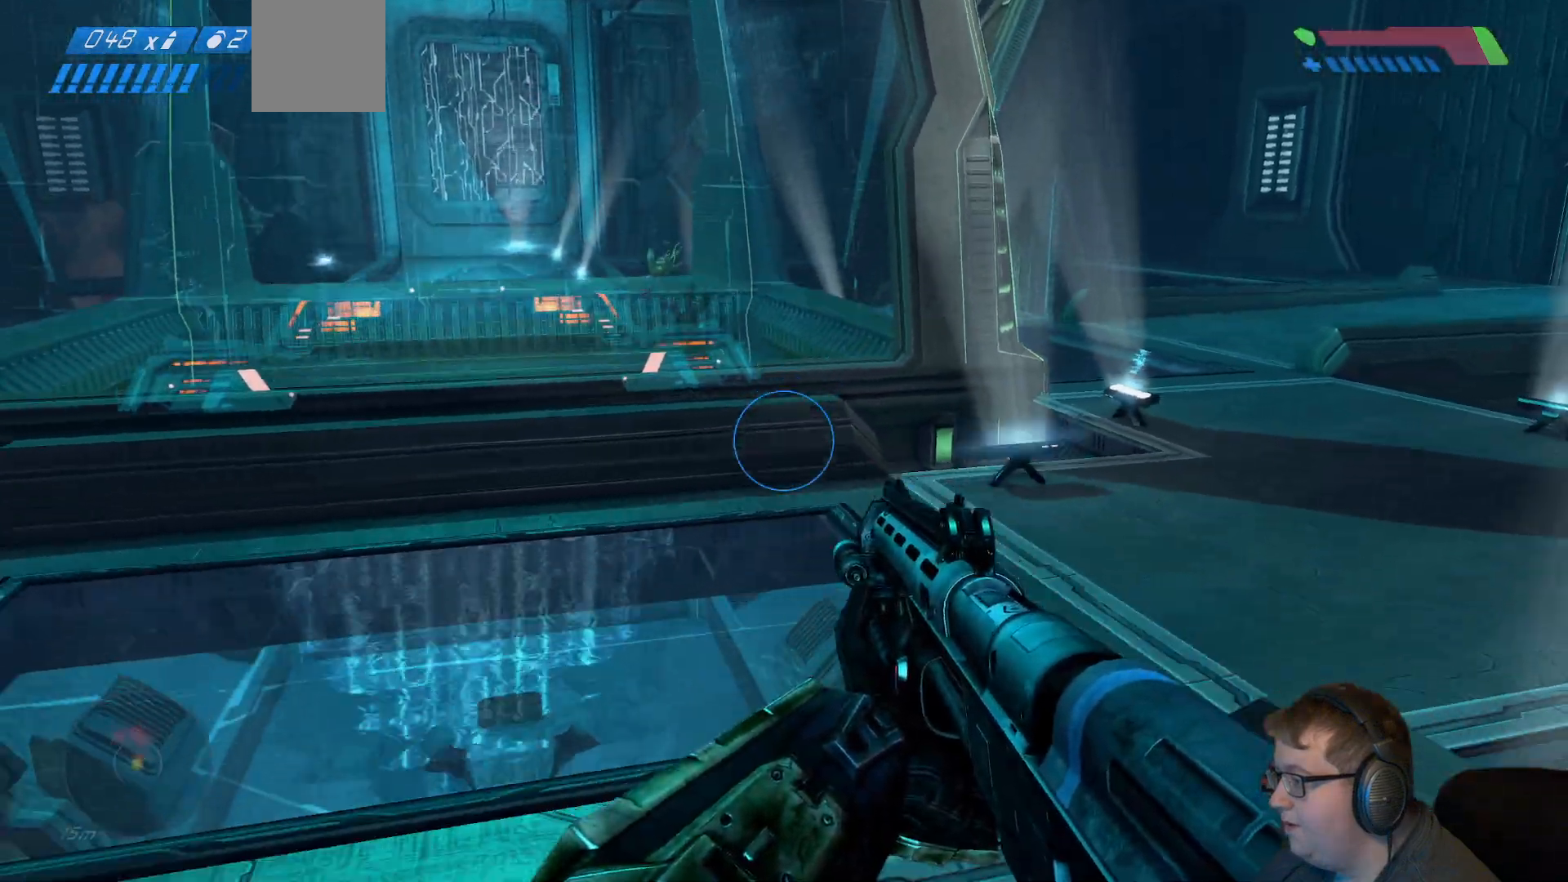
{"dt_ms": 500, "buttons": [], "left_stick": "down", "right_stick": "center", "events": [[250, "Y", "down"], [350, "Y", "up"]]}
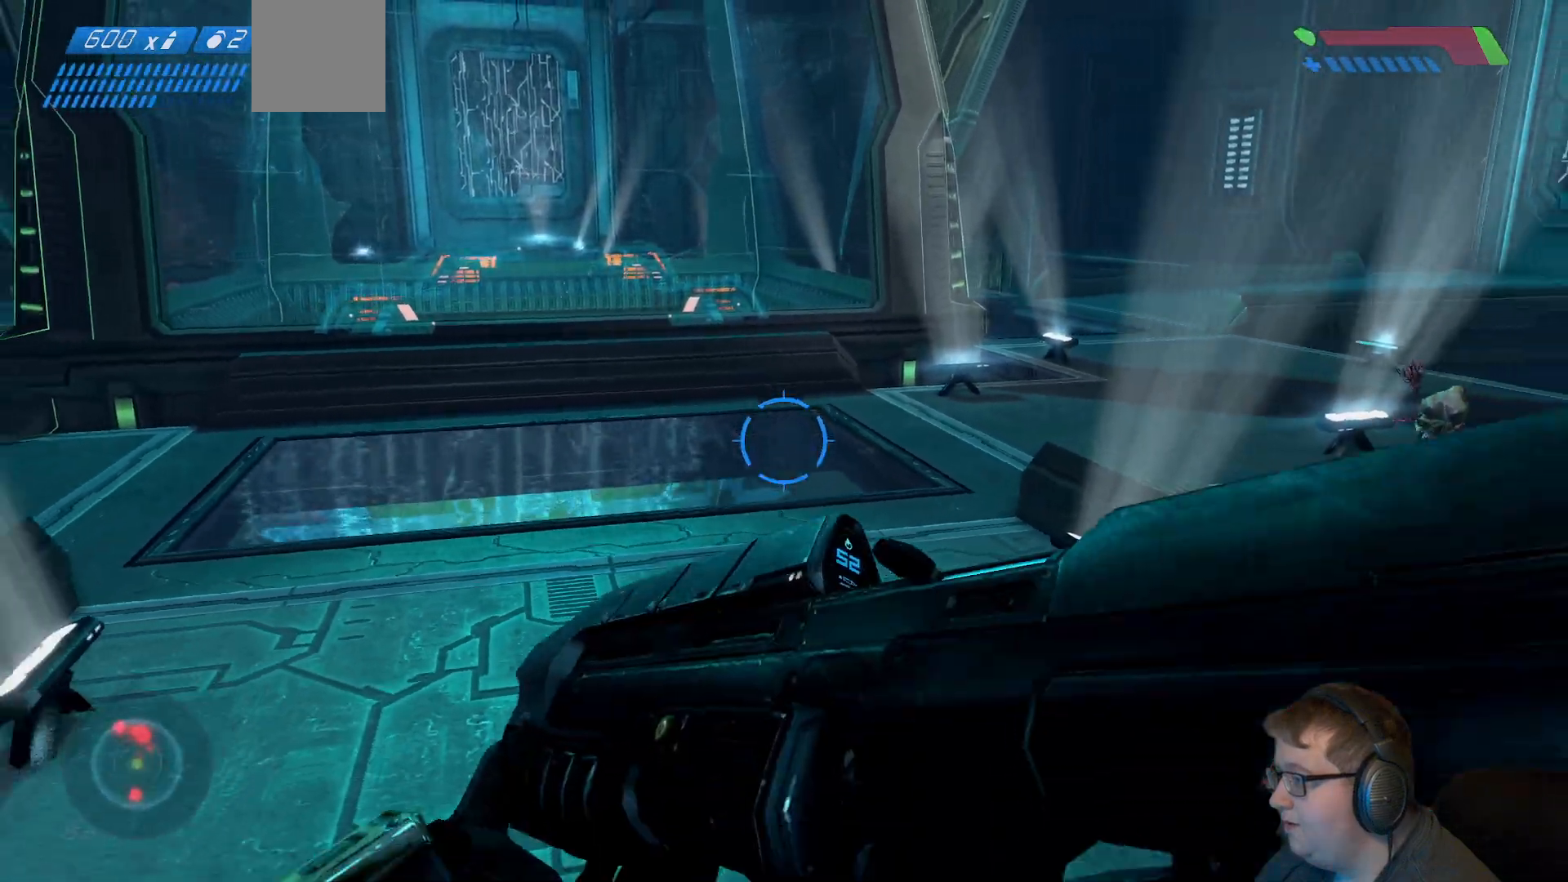
{"dt_ms": 500, "buttons": [], "left_stick": "up-right", "right_stick": "center", "events": [[200, "left_stick", "down-right"], [400, "left_stick", "up-right"]]}
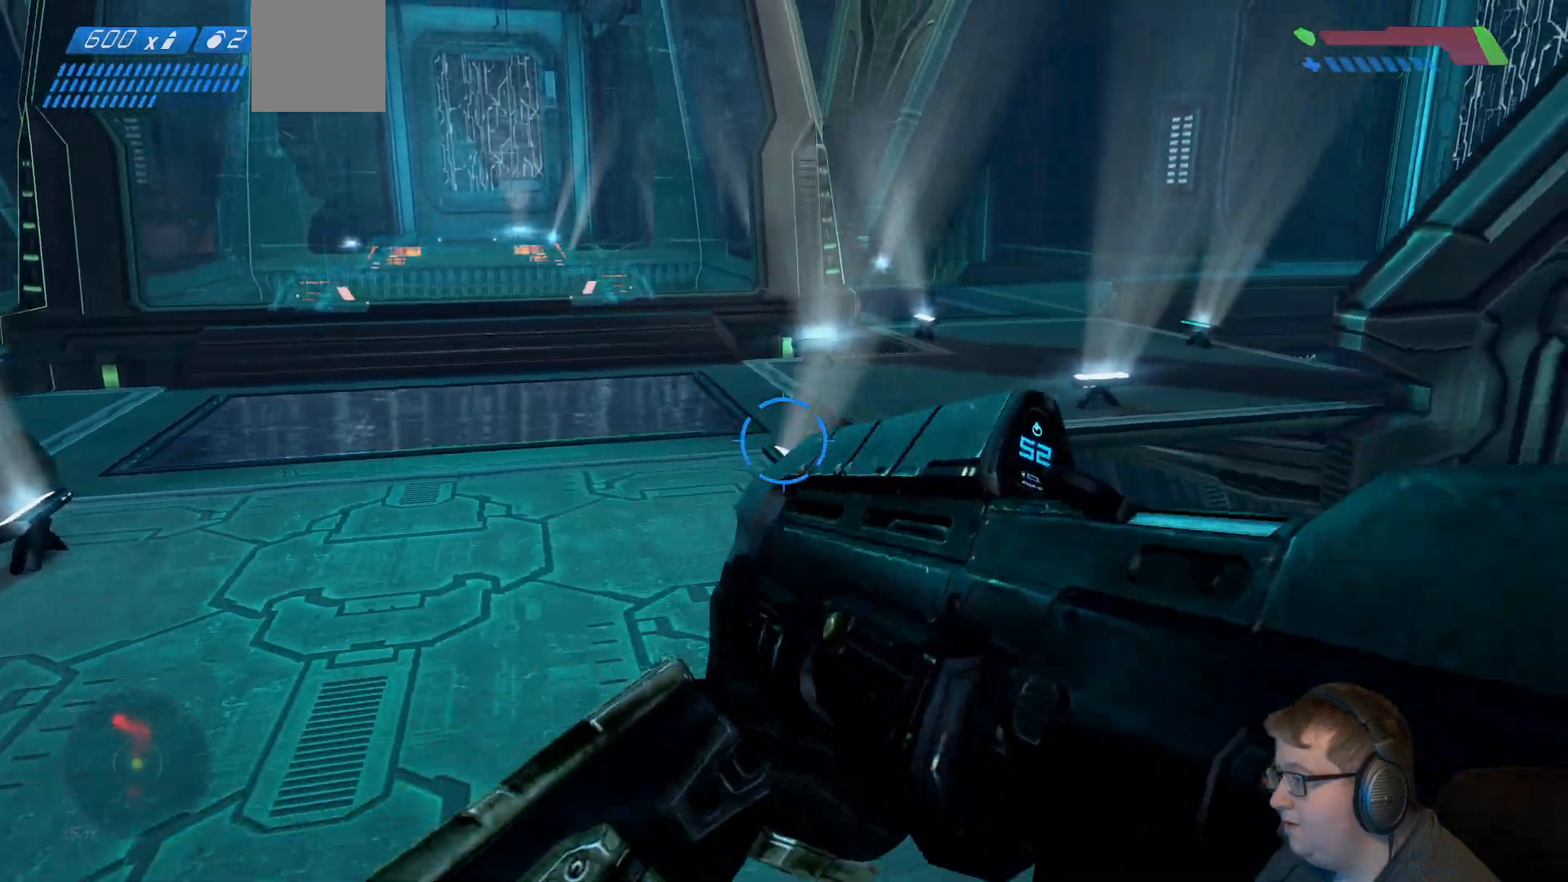
{"dt_ms": 500, "buttons": [], "left_stick": "up-left", "right_stick": "center", "events": [[183, "right_stick", "down-right"], [217, "left_stick", "up-left"], [233, "right_stick", "center"]]}
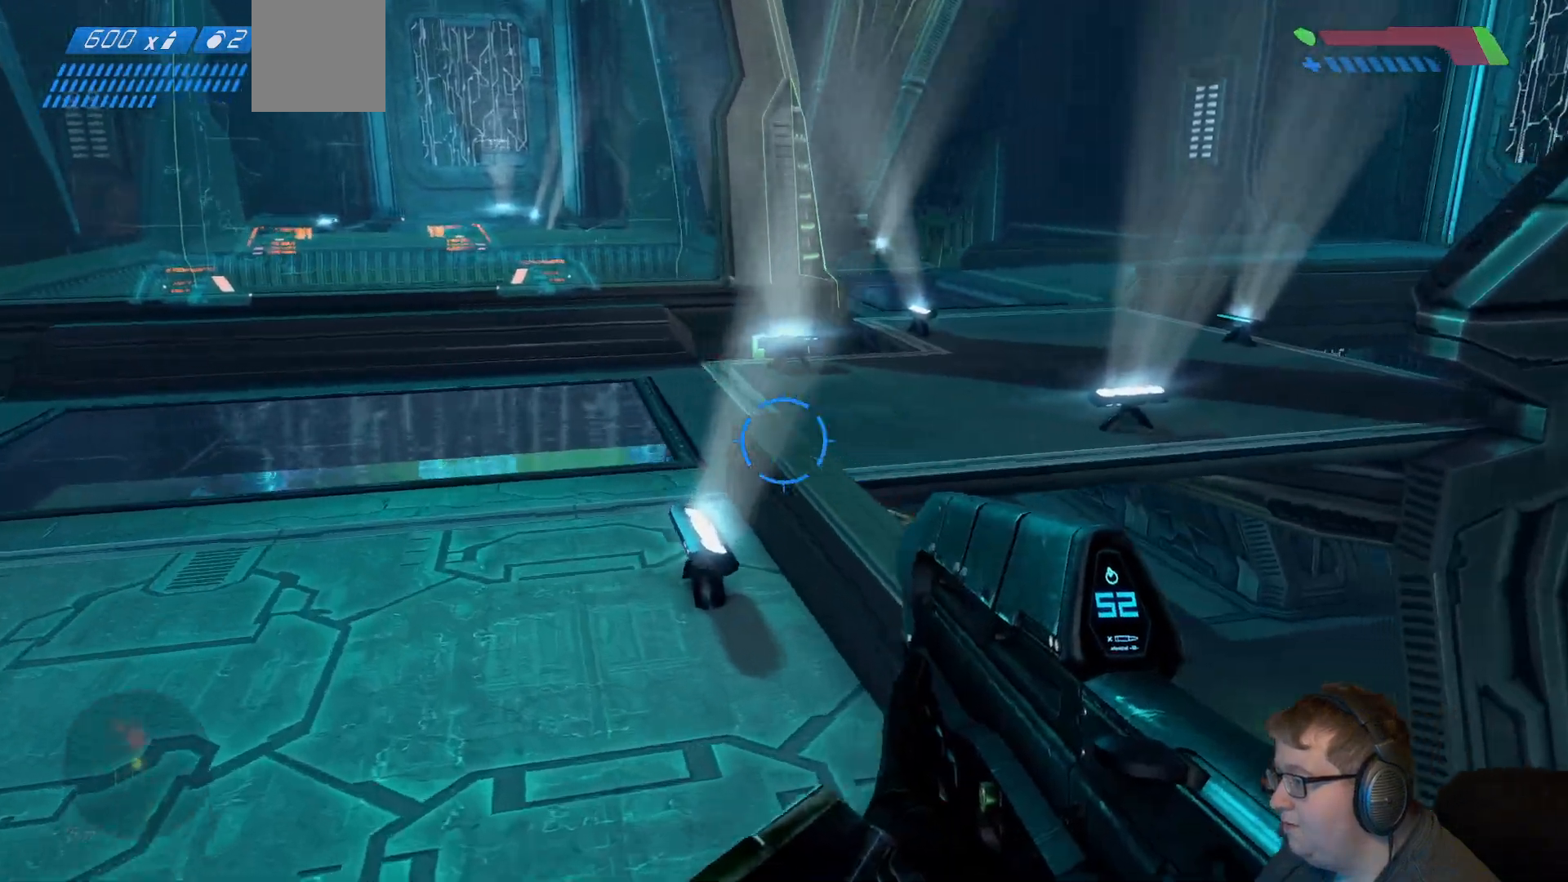
{"dt_ms": 500, "buttons": [], "left_stick": "up-left", "right_stick": "up", "events": [[433, "right_stick", "up"]]}
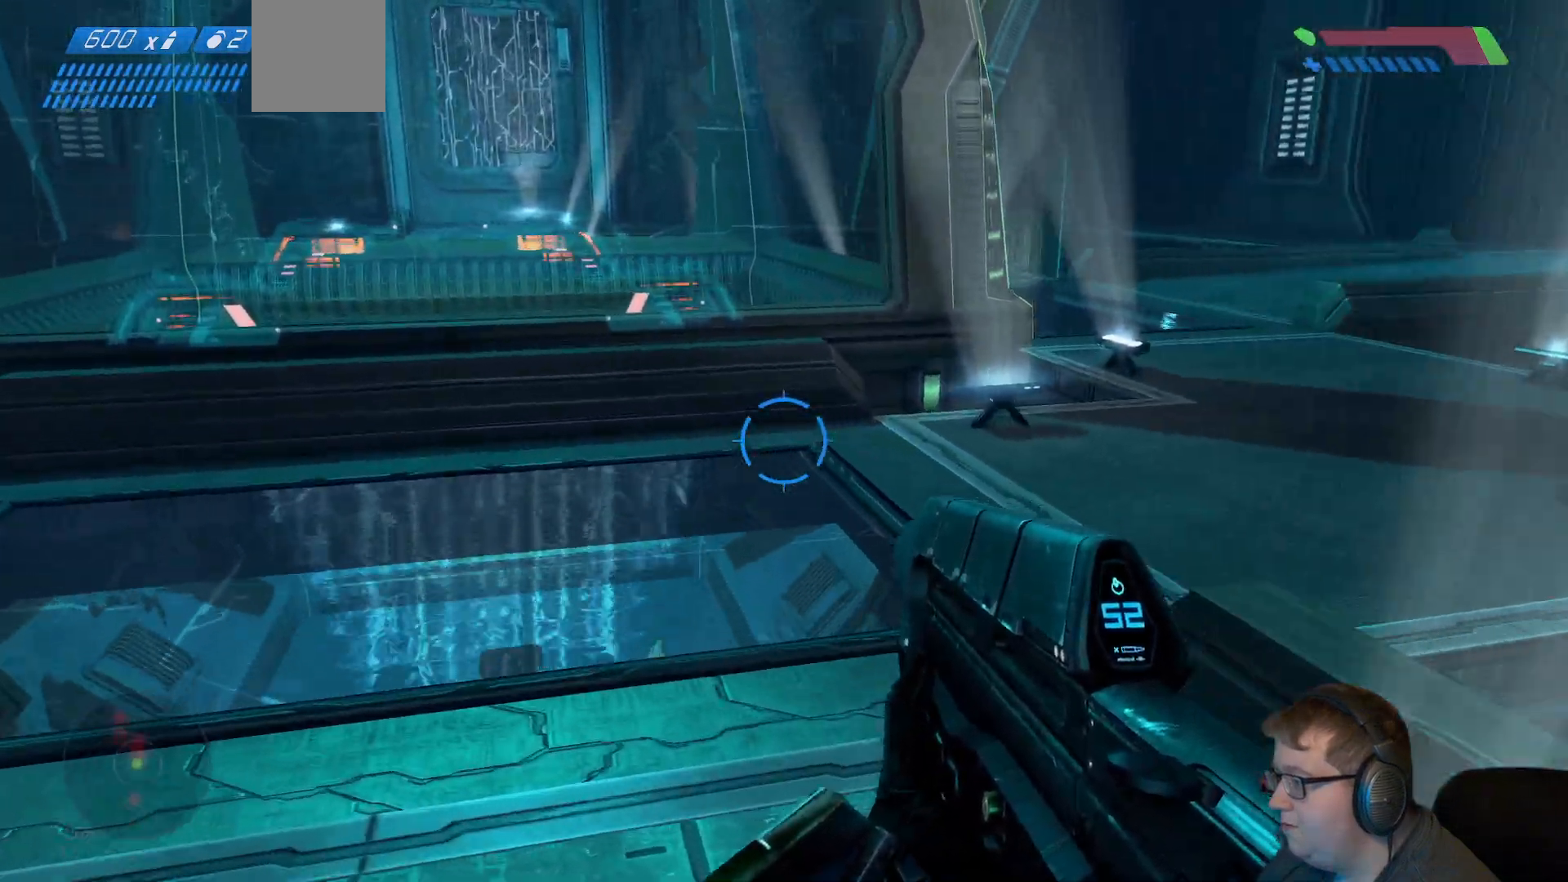
{"dt_ms": 500, "buttons": [], "left_stick": "up-left", "right_stick": "center", "events": [[350, "right_stick", "center"]]}
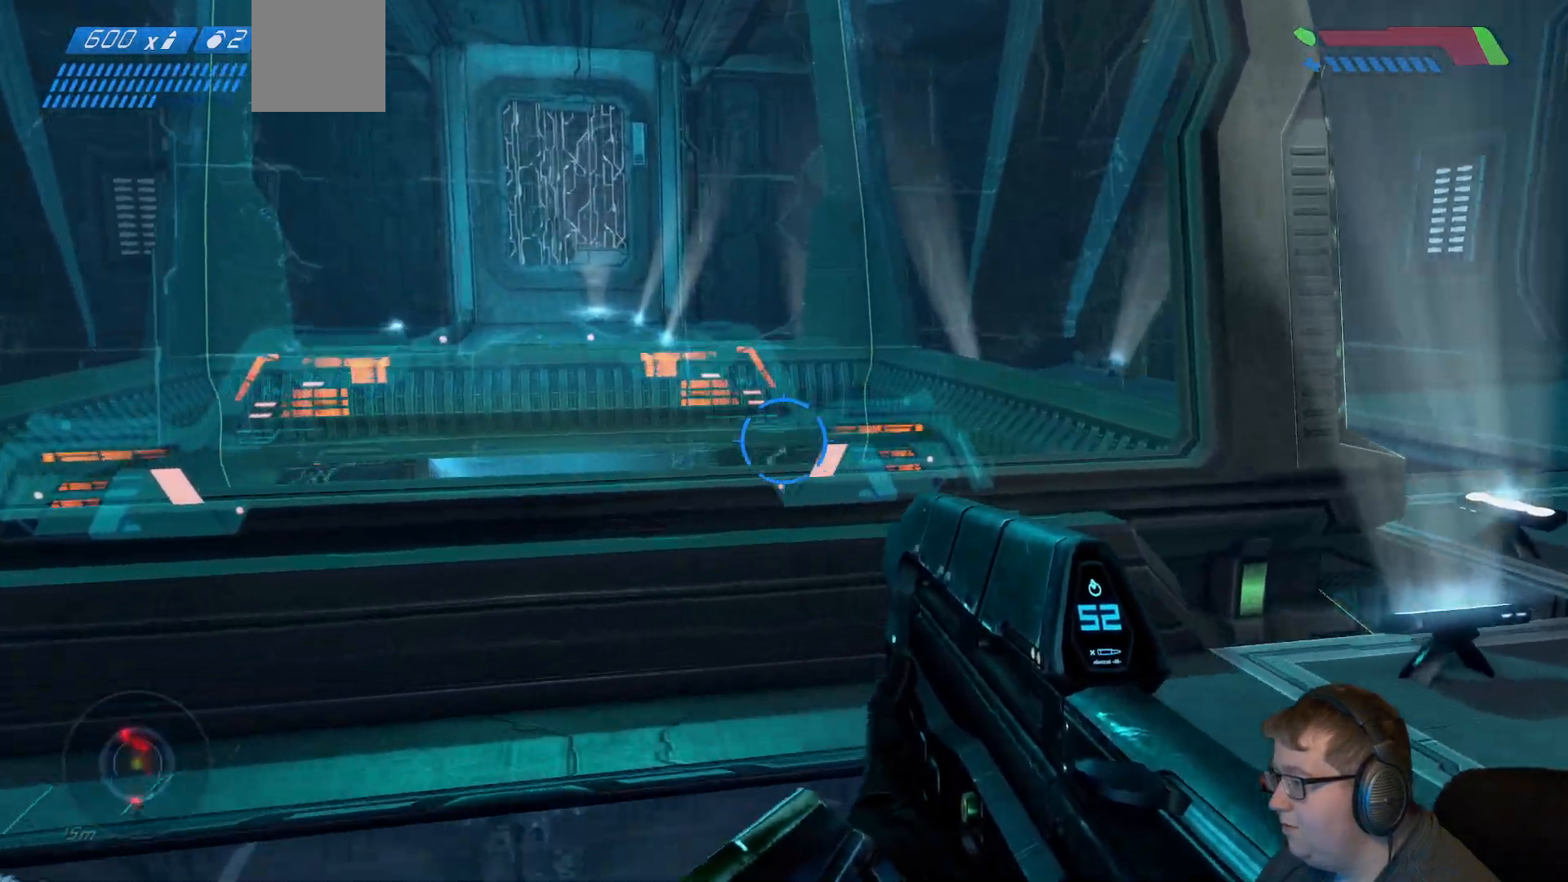
{"dt_ms": 500, "buttons": [], "left_stick": "up-right", "right_stick": "right", "events": [[17, "right_stick", "right"], [350, "left_stick", "right"], [400, "left_stick", "up-right"]]}
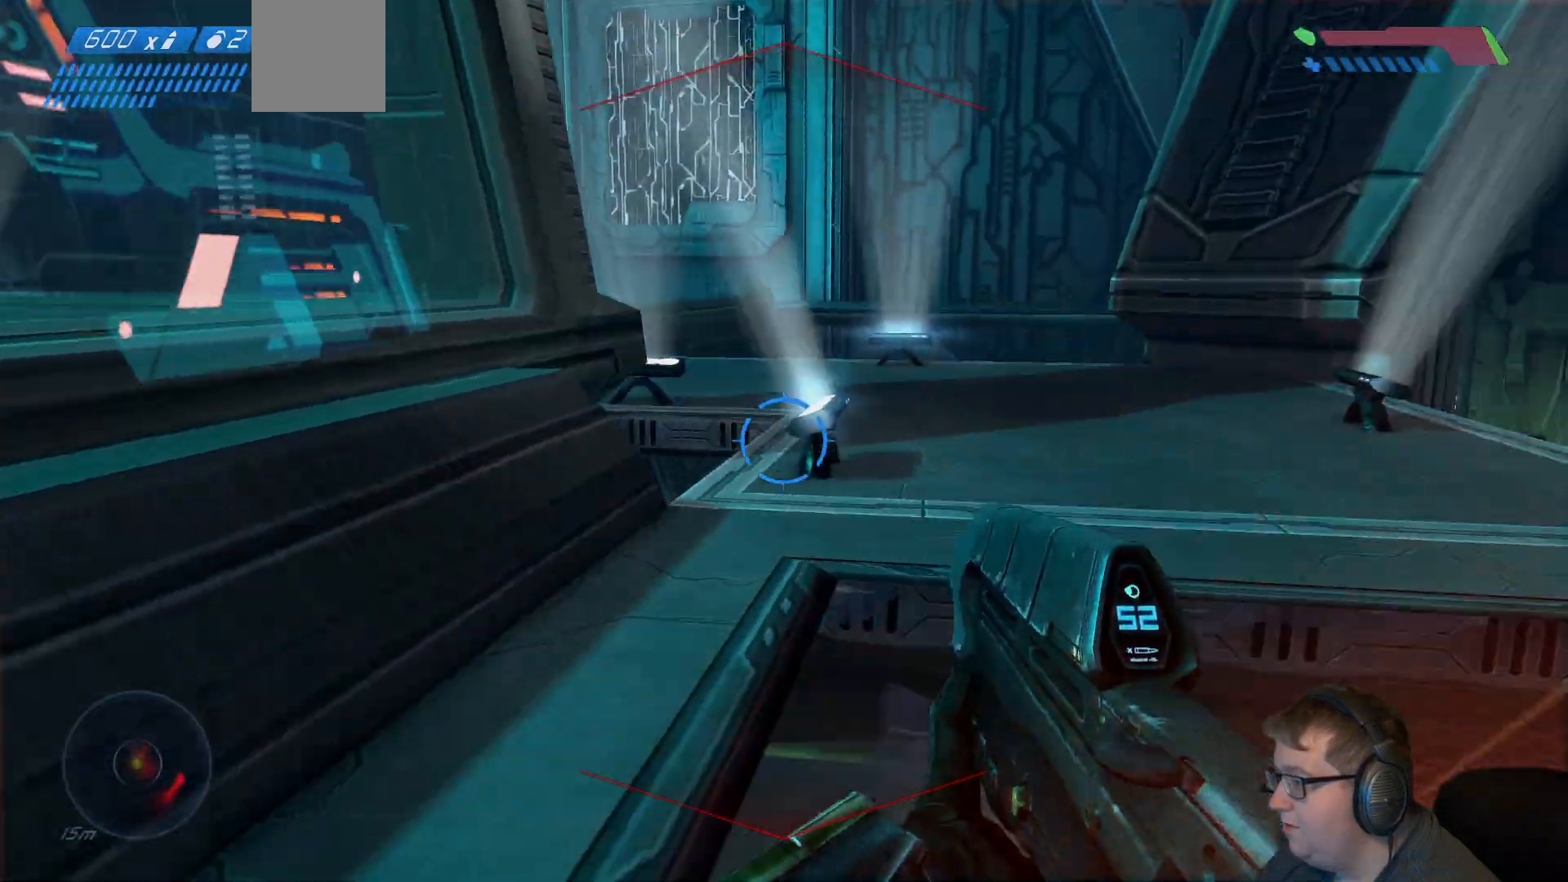
{"dt_ms": 500, "buttons": [], "left_stick": "up-right", "right_stick": "down-right", "events": [[200, "A", "down"], [300, "A", "up"], [317, "right_stick", "down-right"]]}
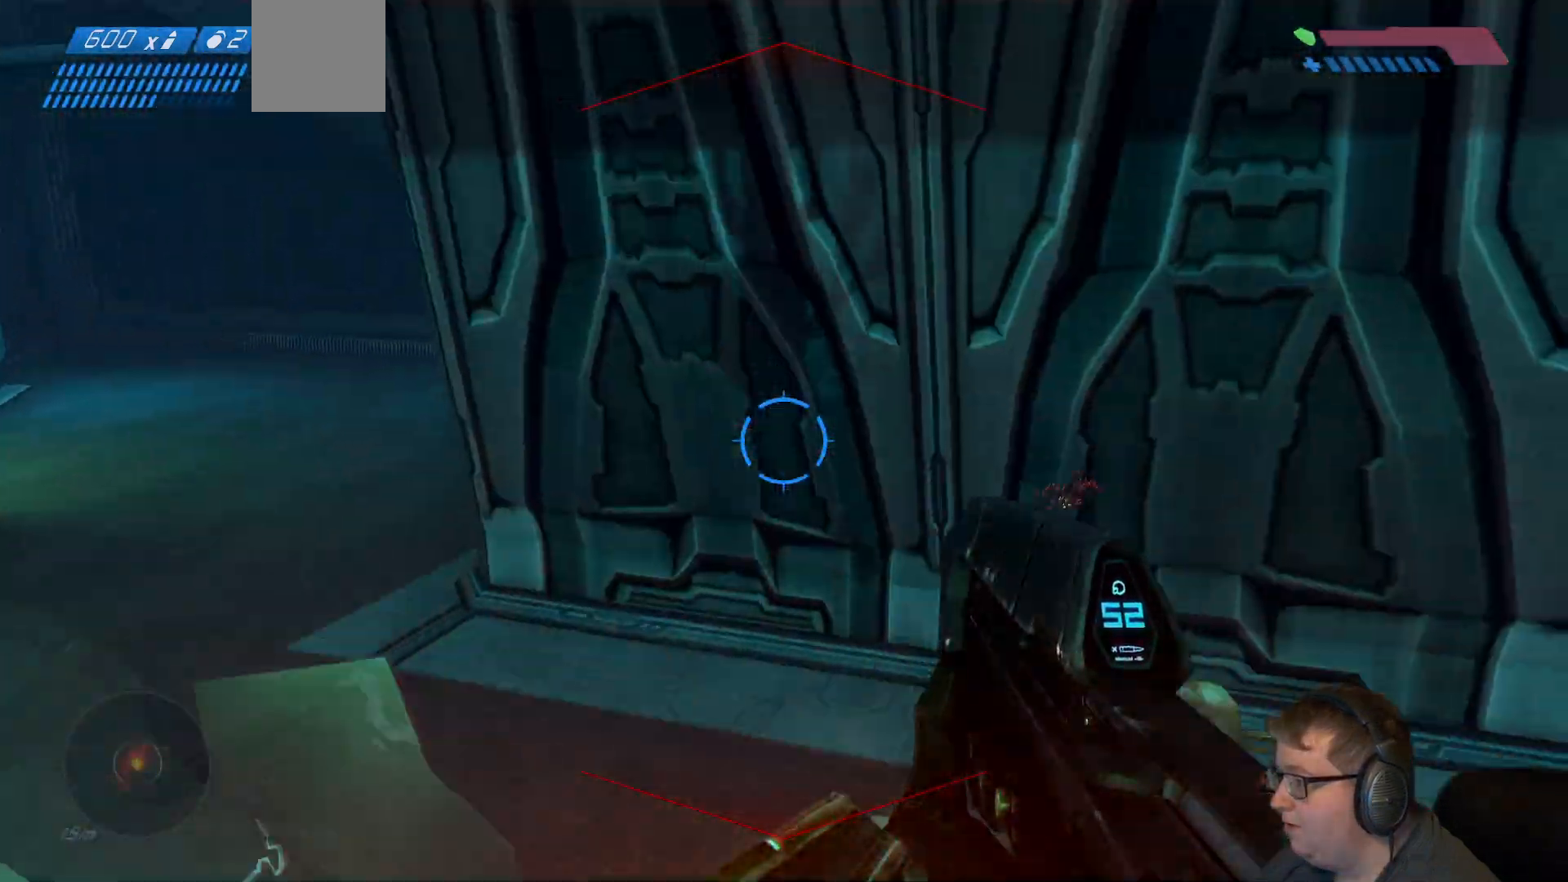
{"dt_ms": 500, "buttons": [], "left_stick": "up-right", "right_stick": "left", "events": [[33, "right_stick", "center"], [250, "right_stick", "left"]]}
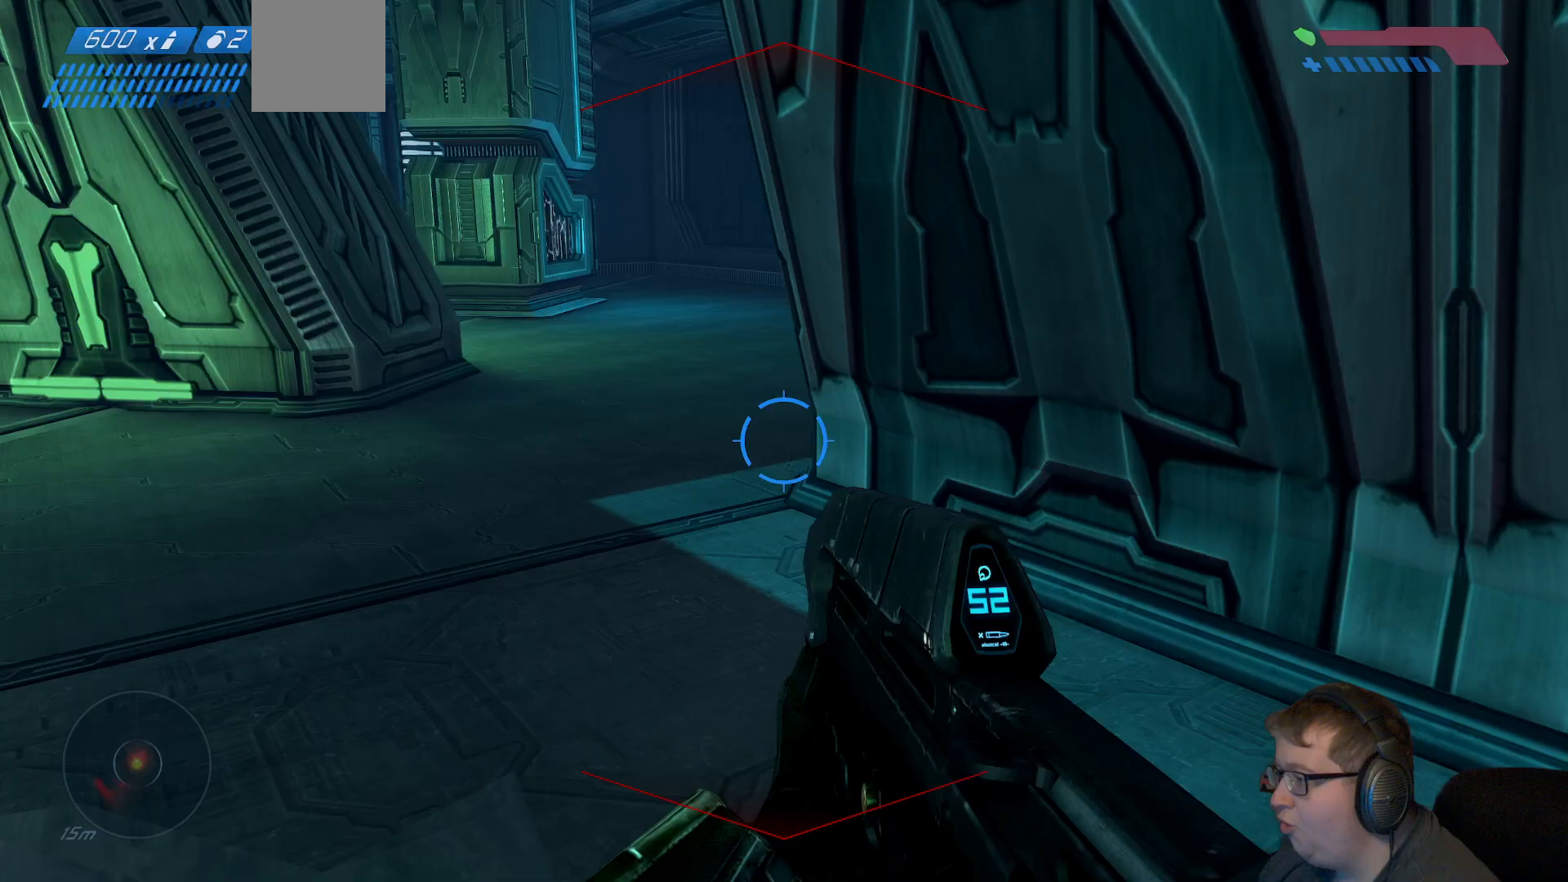
{"dt_ms": 500, "buttons": [], "left_stick": "up-right", "right_stick": "left", "events": []}
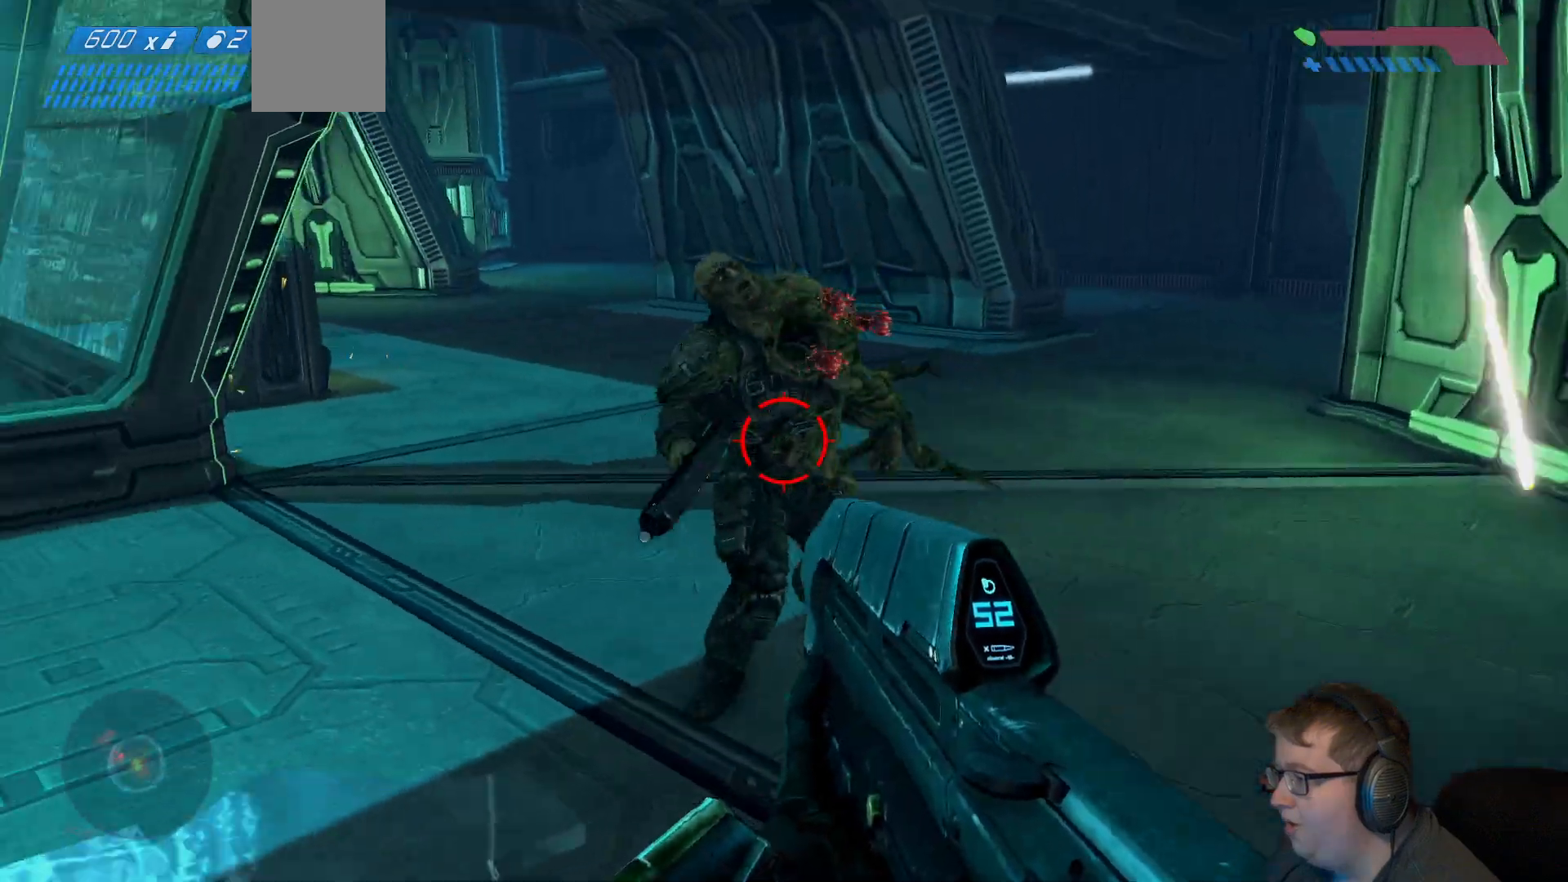
{"dt_ms": 500, "buttons": ["R2"], "left_stick": "down", "right_stick": "left"}
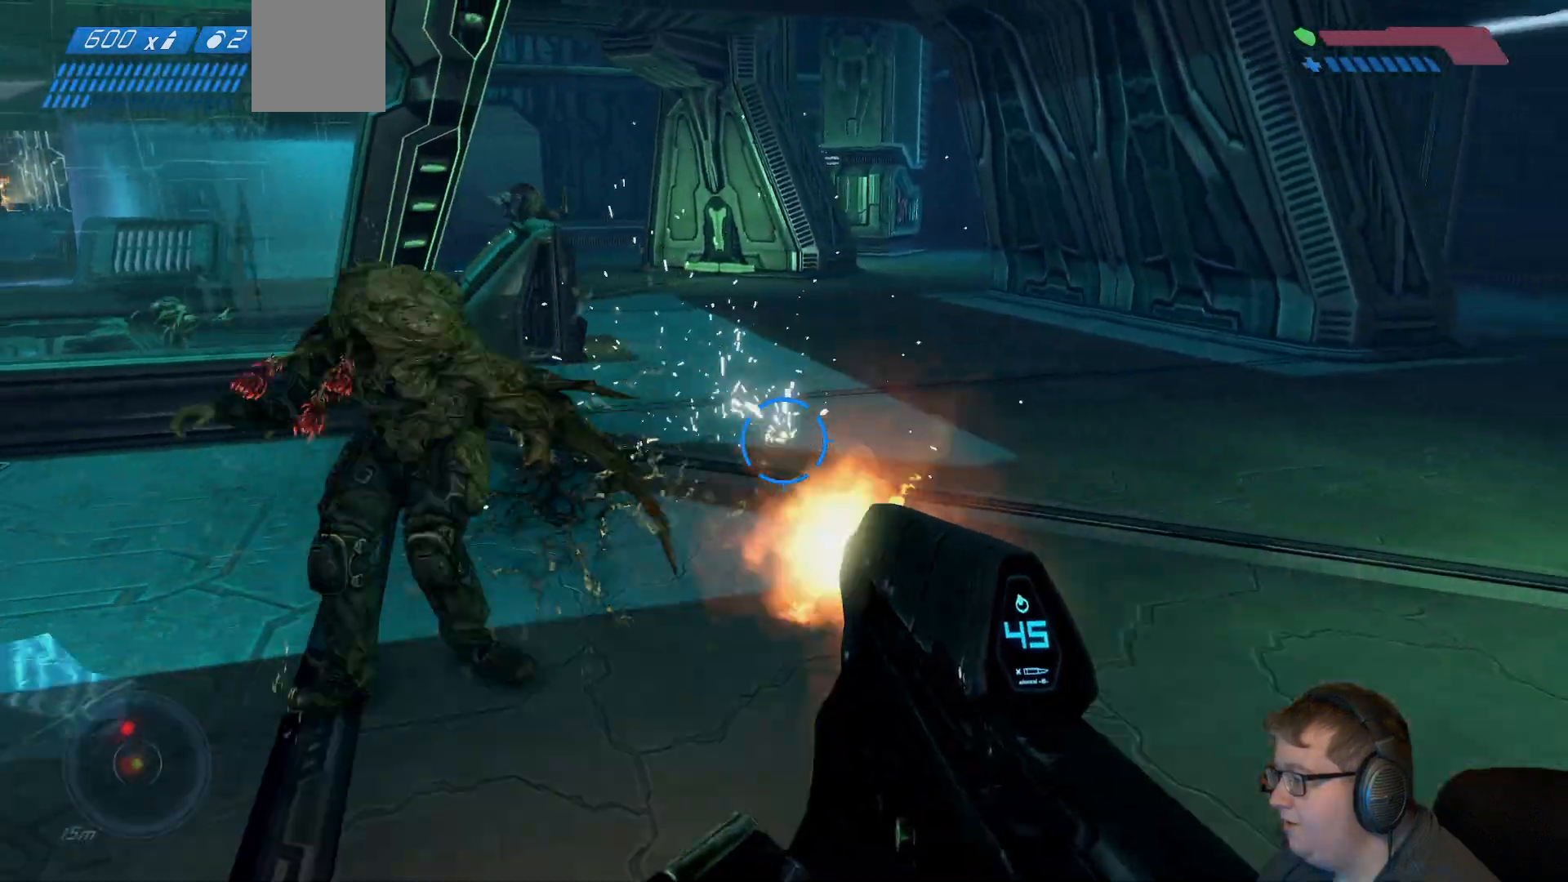
{"dt_ms": 500, "buttons": [], "left_stick": "down", "right_stick": "center", "events": [[183, "R2", "up"], [267, "right_stick", "center"]]}
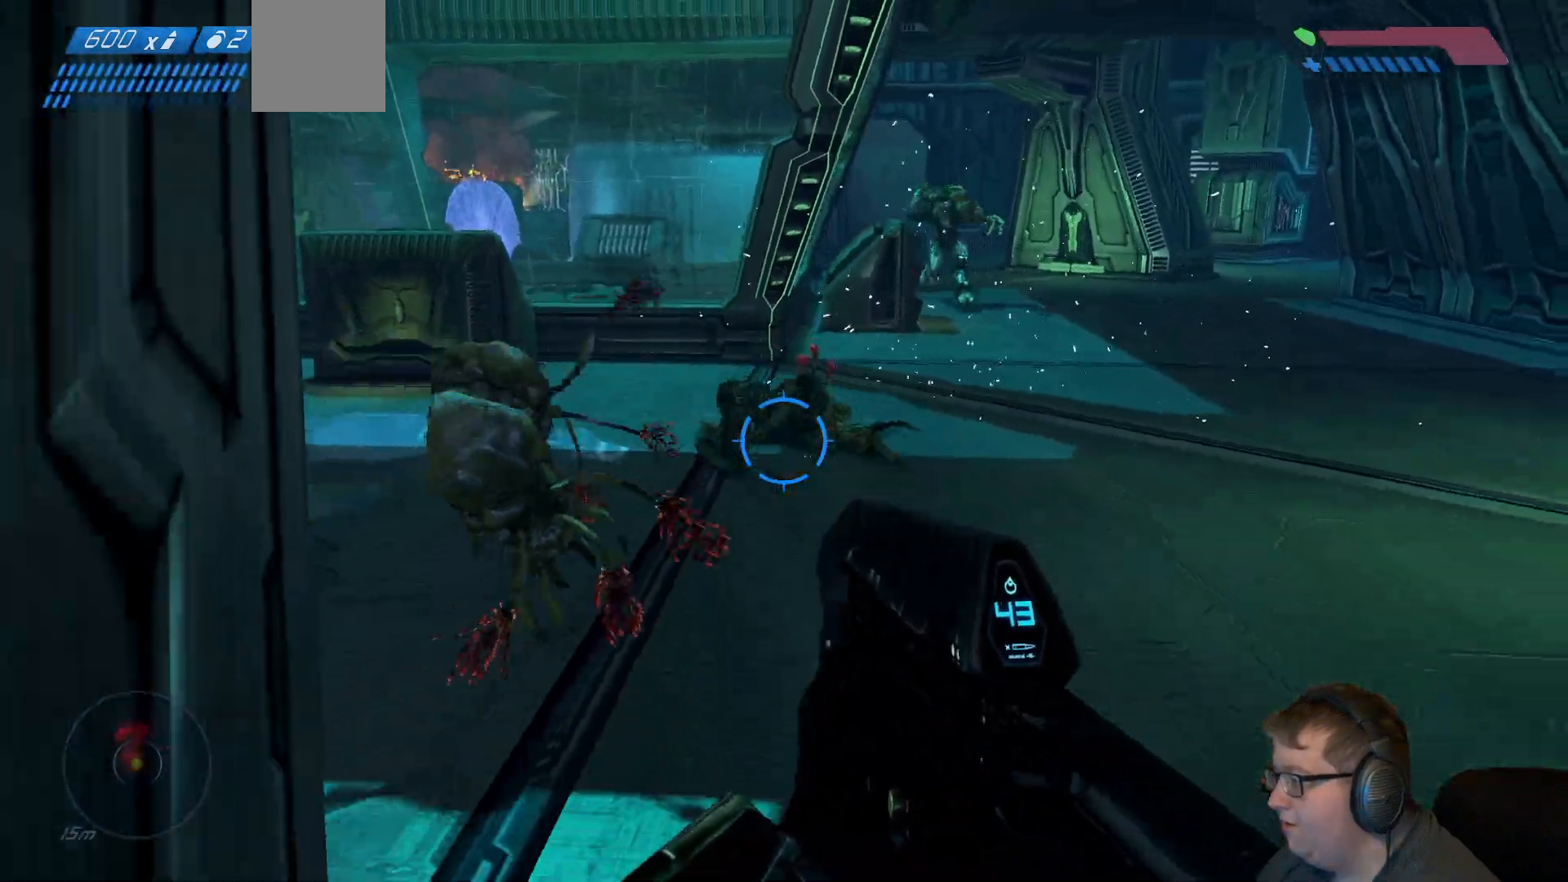
{"dt_ms": 500, "buttons": ["R2"], "left_stick": "down-right", "right_stick": "left"}
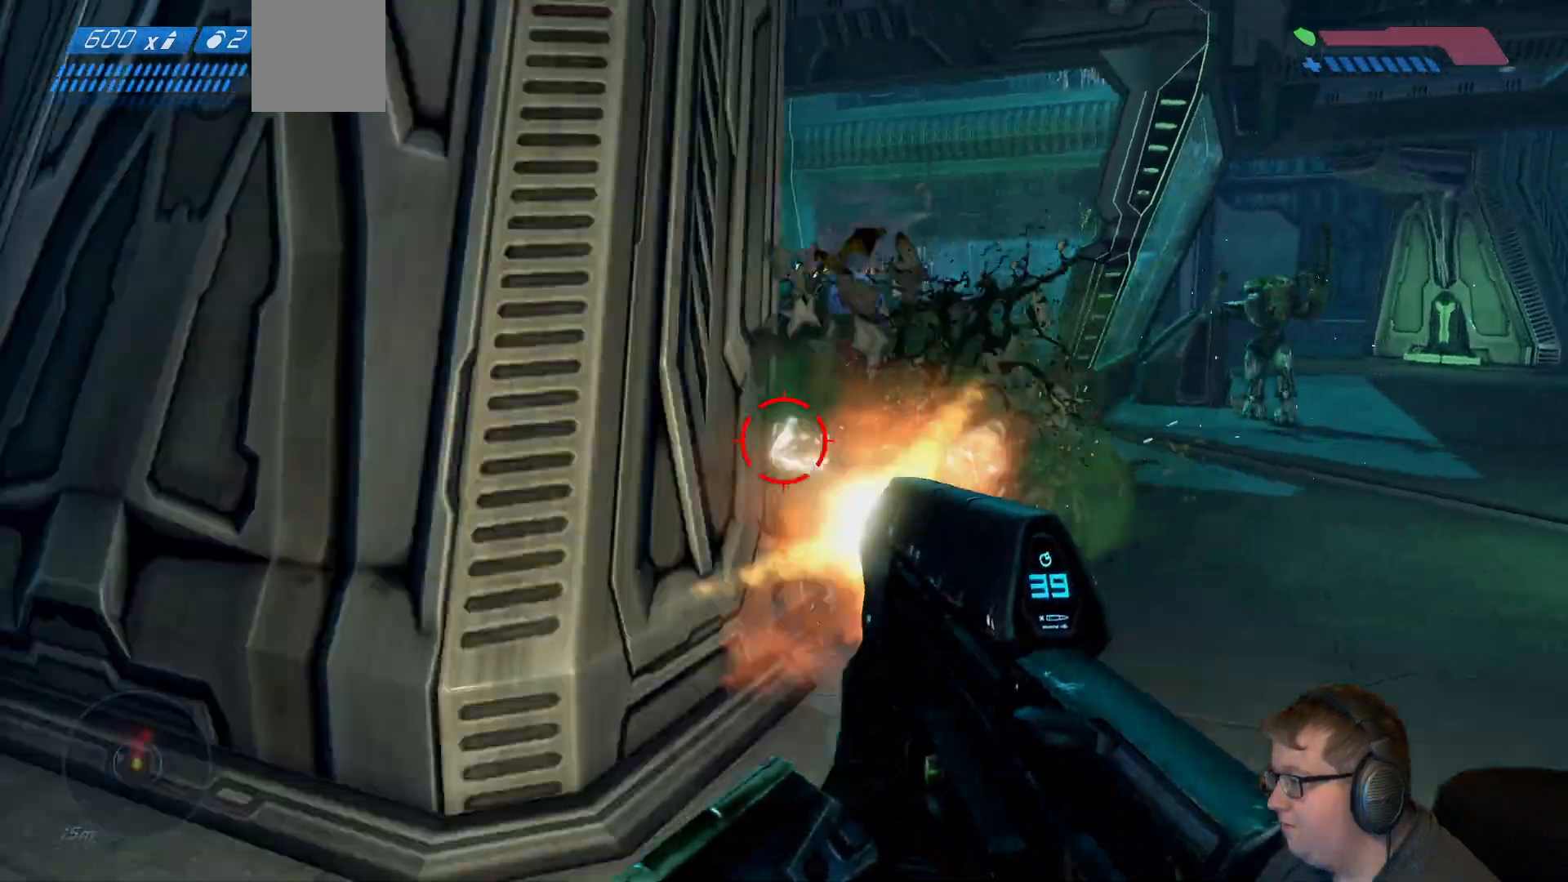
{"dt_ms": 500, "buttons": [], "left_stick": "down-right", "right_stick": "right", "events": [[100, "right_stick", "center"], [283, "right_stick", "right"], [317, "R2", "up"]]}
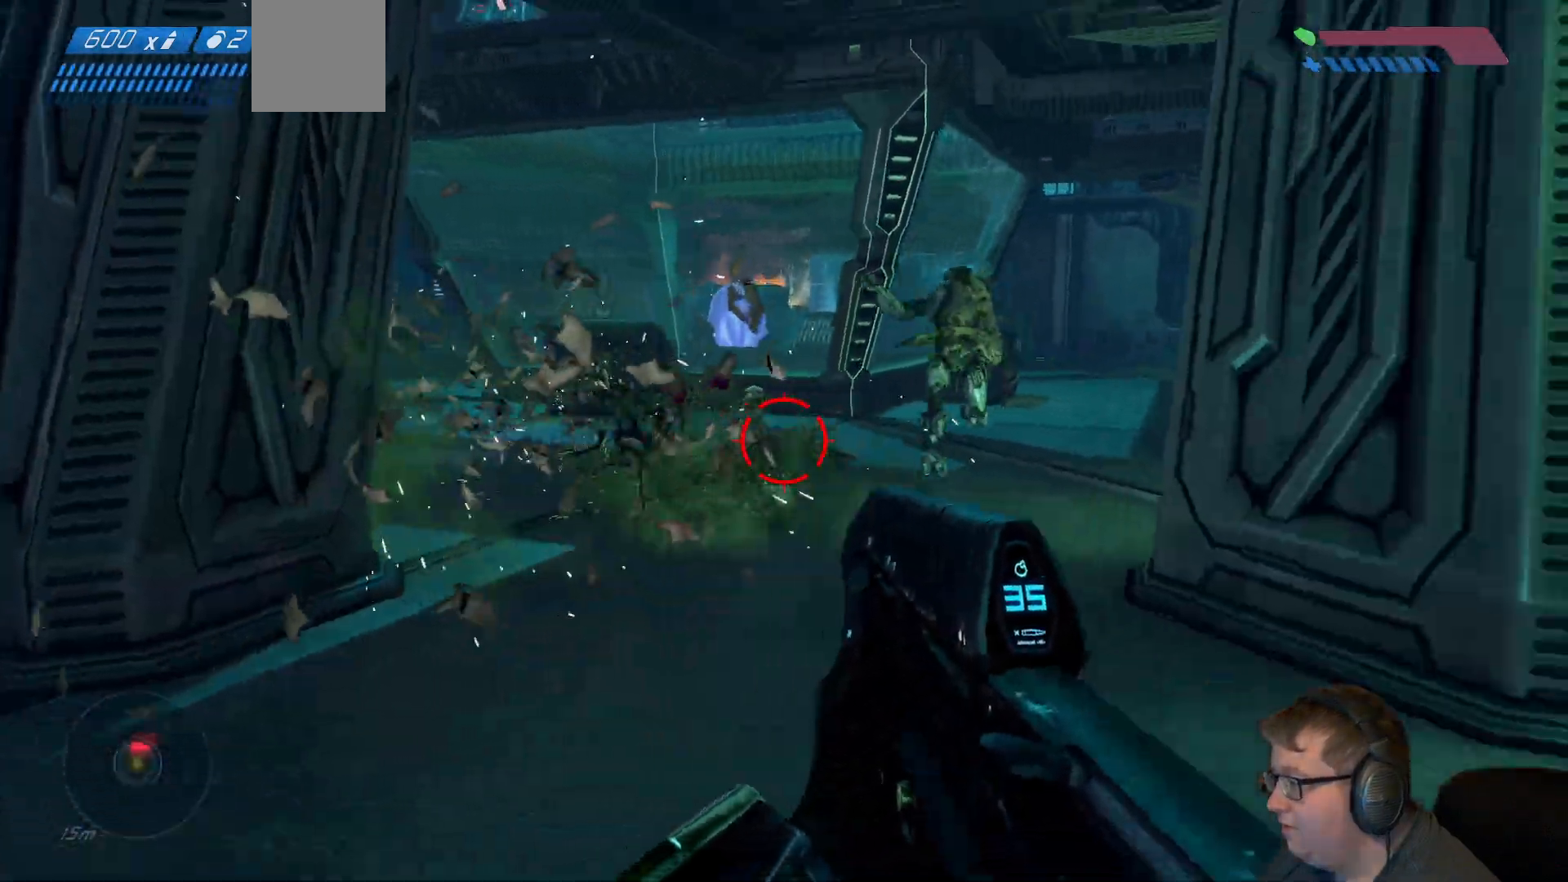
{"dt_ms": 1000, "buttons": [], "left_stick": "down-right", "right_stick": "center"}
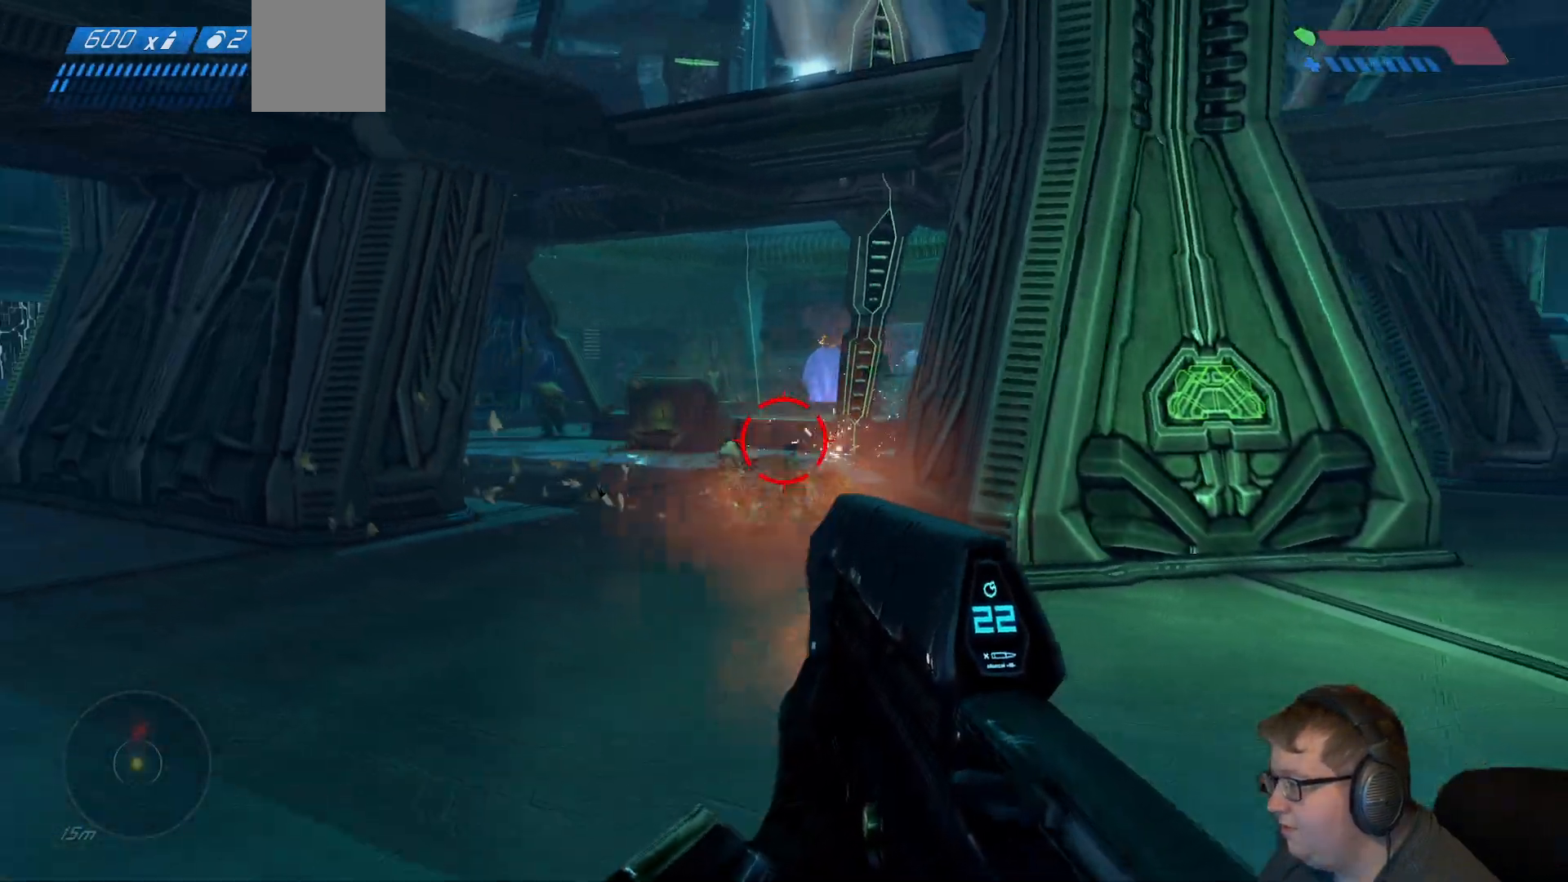
{"dt_ms": 500, "buttons": [], "left_stick": "up-right", "right_stick": "left", "events": [[100, "left_stick", "right"], [300, "left_stick", "up-right"], [467, "right_stick", "left"]]}
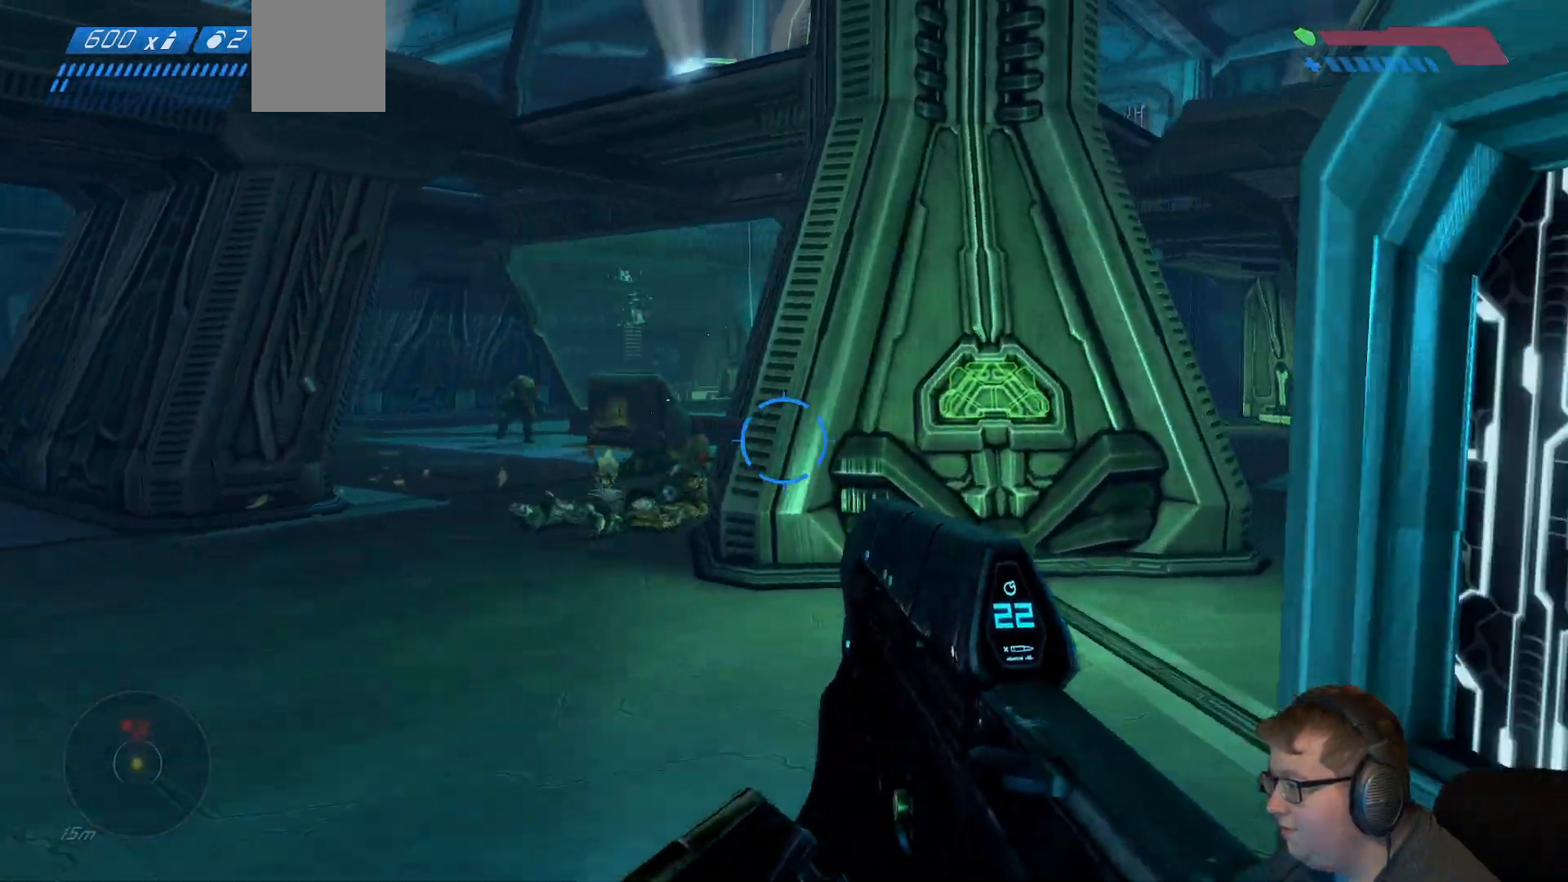
{"dt_ms": 1000, "buttons": ["R2"], "left_stick": "up-left", "right_stick": "left"}